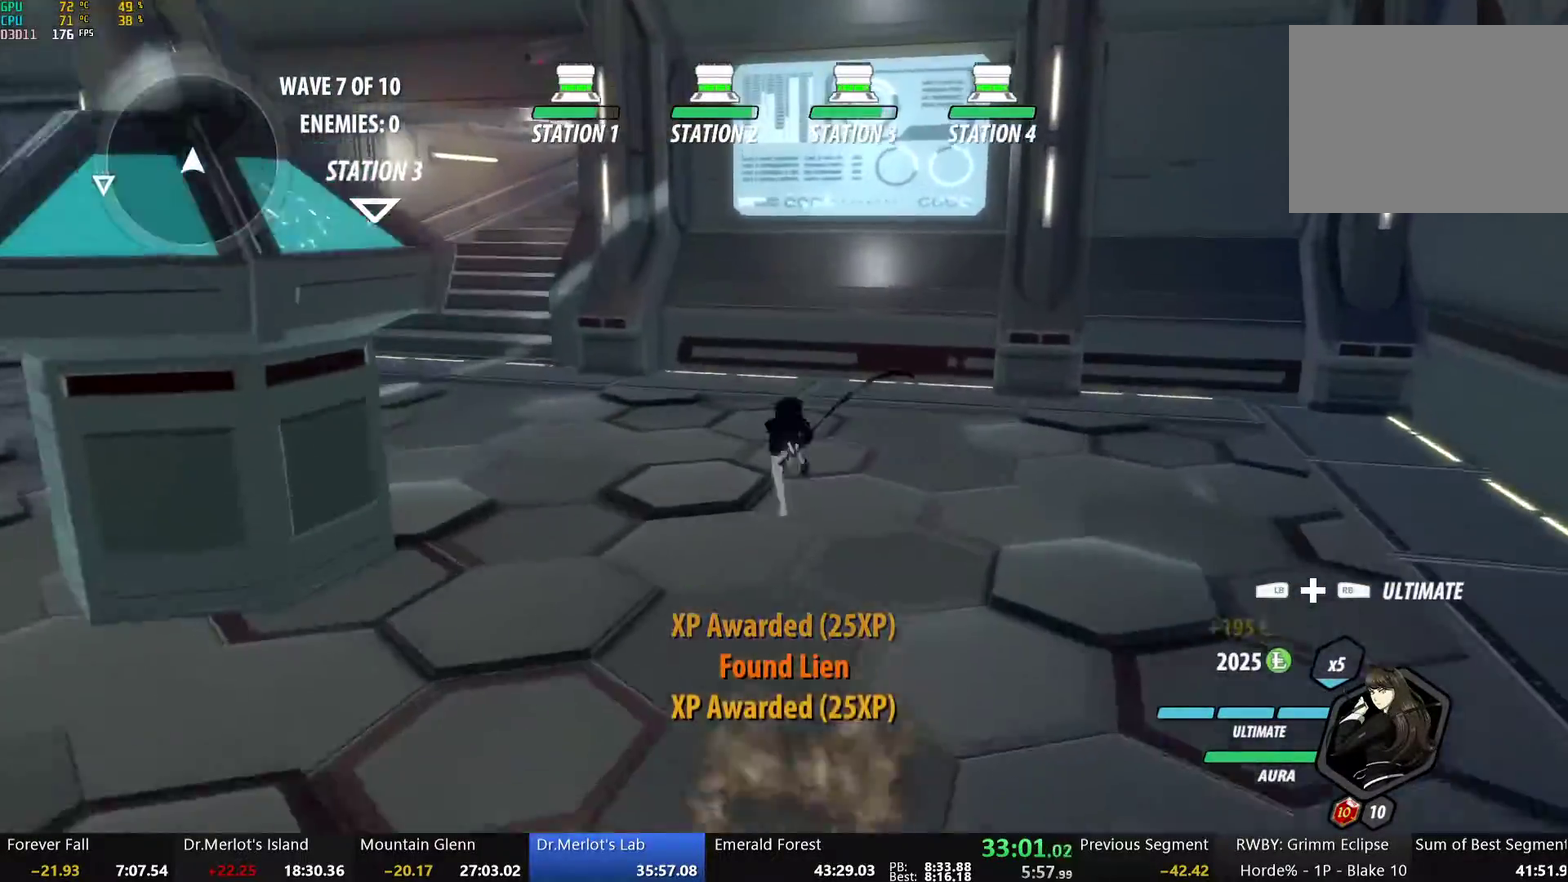
Gameplay with a controller (Xbox layout); each line is a JSON object with the inputs held at the frame after it. "events" lists button and stick changes between this image and that frame as [ms after this image, input, new state], when the widget could be followed in between.
{"buttons": ["A", "L1"], "left_stick": "up-left", "right_stick": "center"}
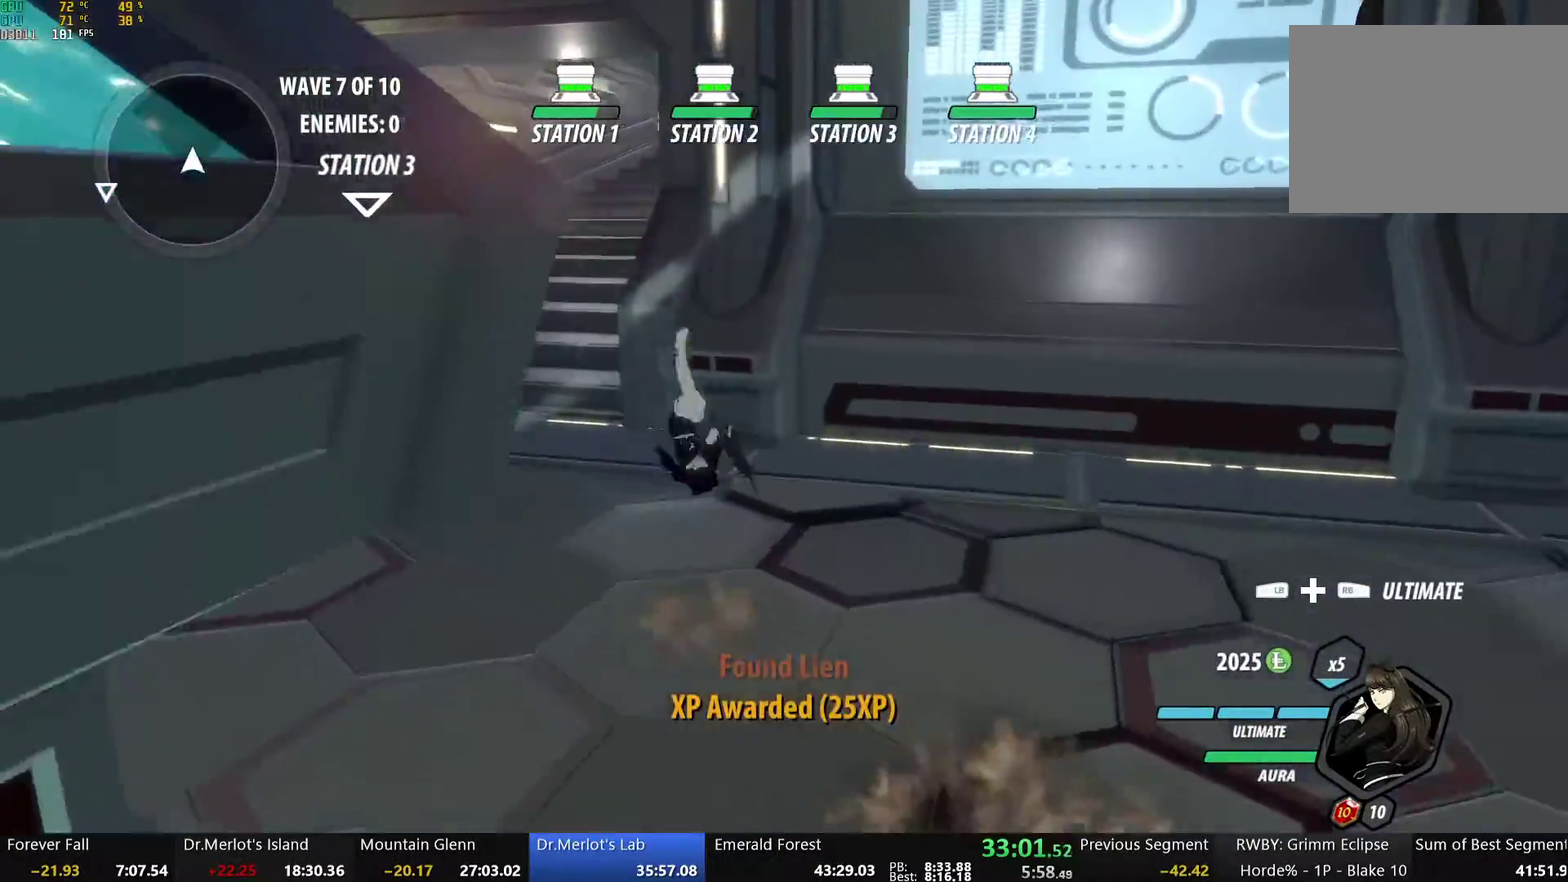
{"buttons": [], "left_stick": "up", "right_stick": "center"}
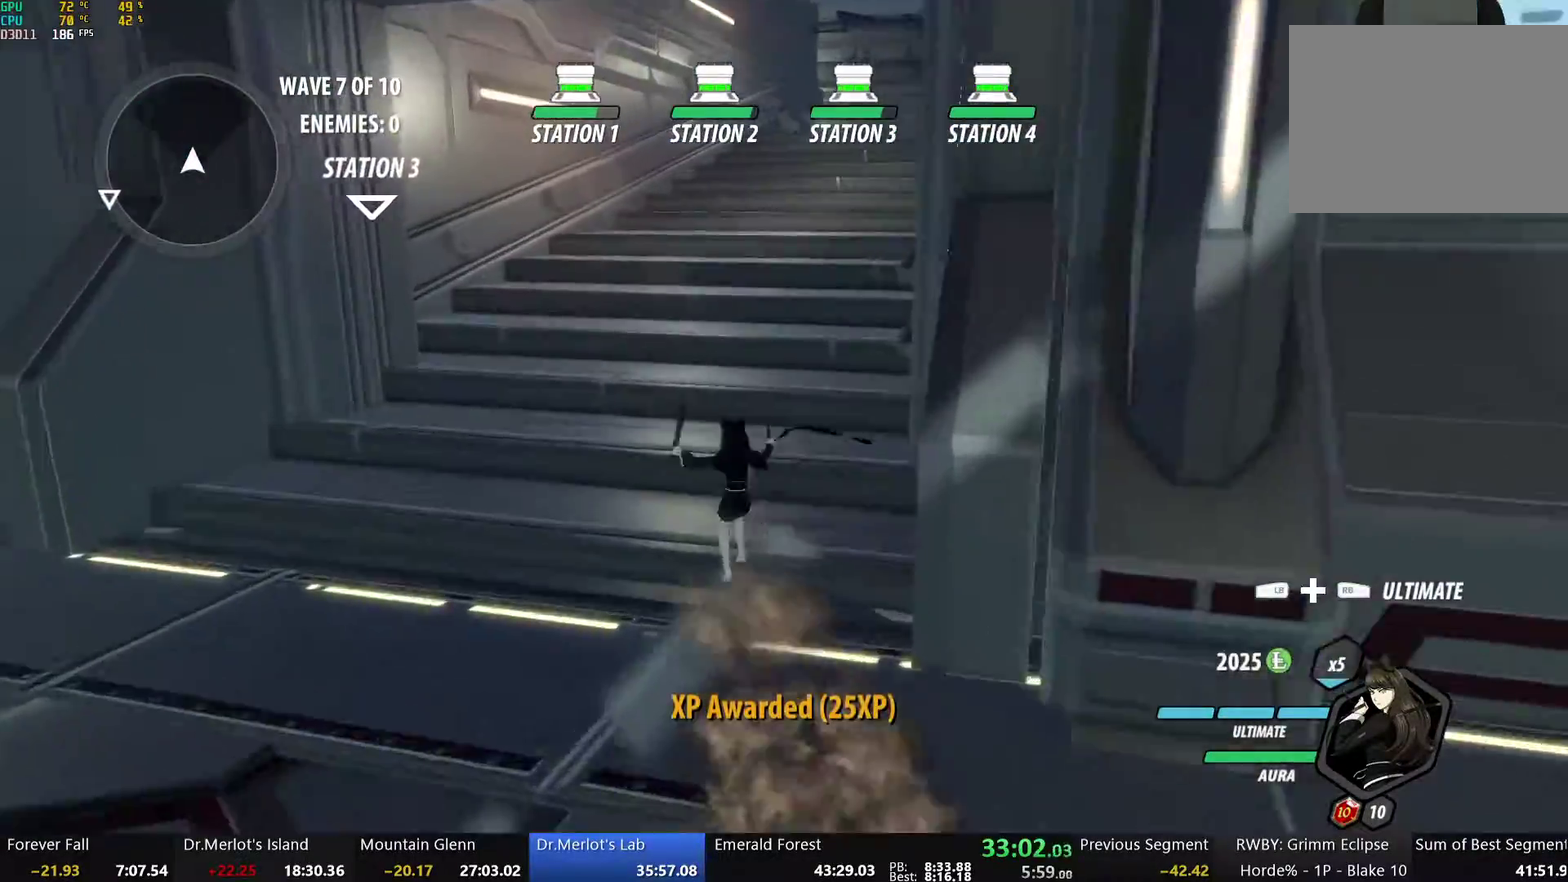
{"buttons": [], "left_stick": "up", "right_stick": "center", "events": [[34, "A", "down"], [50, "L1", "down"], [50, "Y", "down"], [84, "A", "up"], [100, "B", "down"], [134, "Y", "up"], [151, "L1", "up"], [167, "B", "up"], [218, "L1", "down"], [234, "Y", "down"], [268, "B", "down"], [285, "Y", "up"], [335, "B", "up"], [335, "L1", "up"], [385, "L1", "down"], [402, "Y", "down"], [418, "B", "down"], [452, "Y", "up"], [485, "L1", "up"], [502, "B", "up"]]}
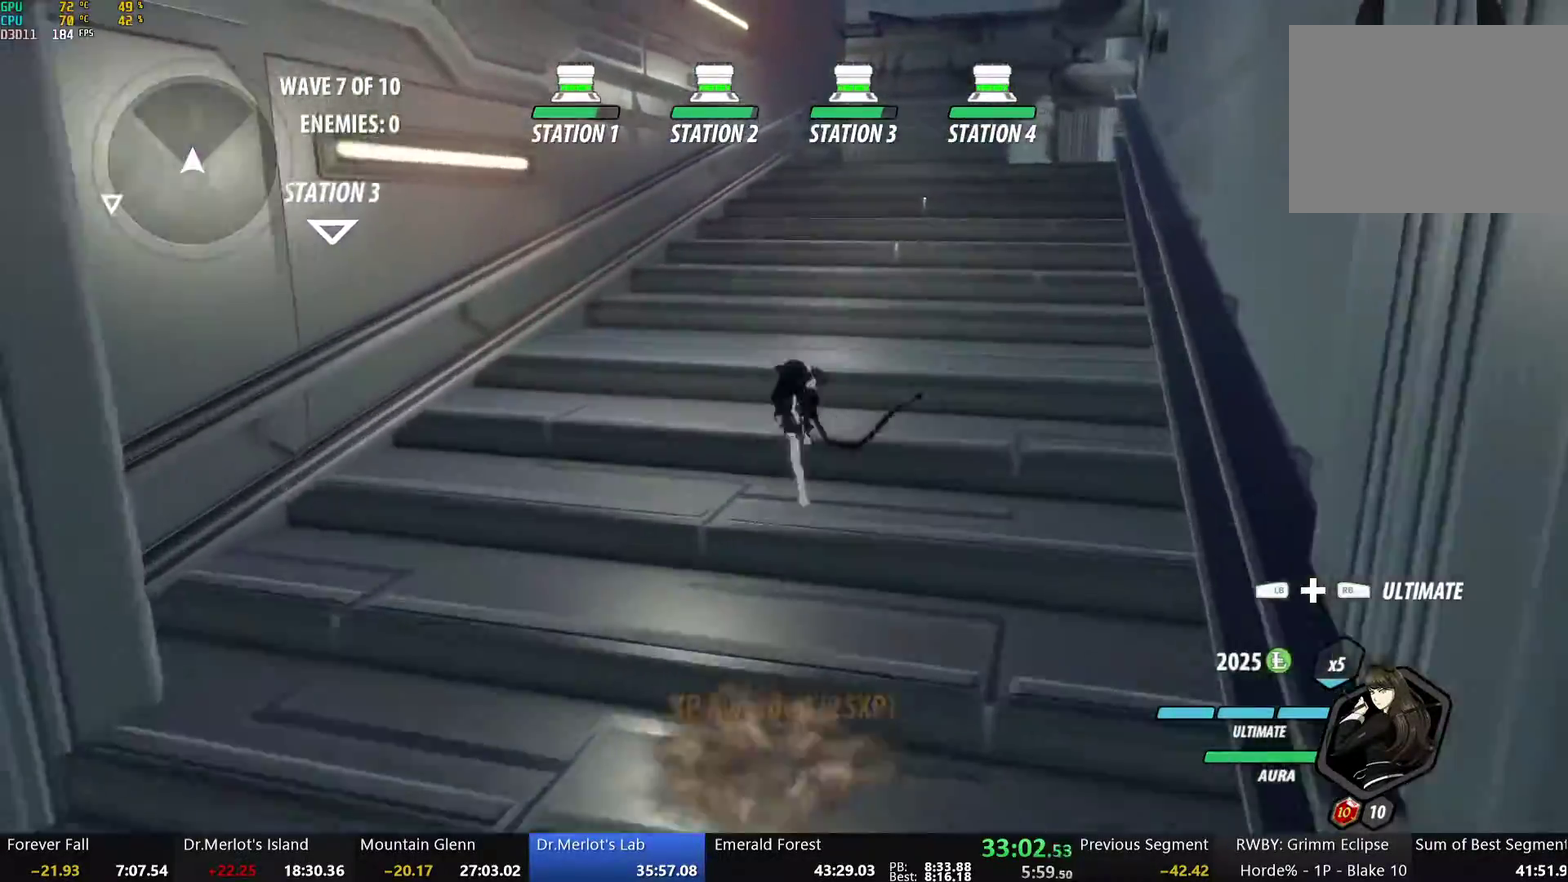
{"buttons": [], "left_stick": "up", "right_stick": "center", "events": [[33, "A", "down"], [50, "L1", "down"], [67, "Y", "down"], [84, "A", "up"], [117, "B", "down"], [134, "Y", "up"], [167, "B", "up"], [167, "L1", "up"], [217, "L1", "down"], [234, "Y", "down"], [284, "B", "down"], [301, "Y", "up"], [318, "L1", "up"], [335, "B", "up"], [368, "A", "down"], [385, "L1", "down"], [401, "Y", "down"], [418, "A", "up"], [418, "B", "down"], [452, "Y", "up"], [485, "L1", "up"], [502, "B", "up"]]}
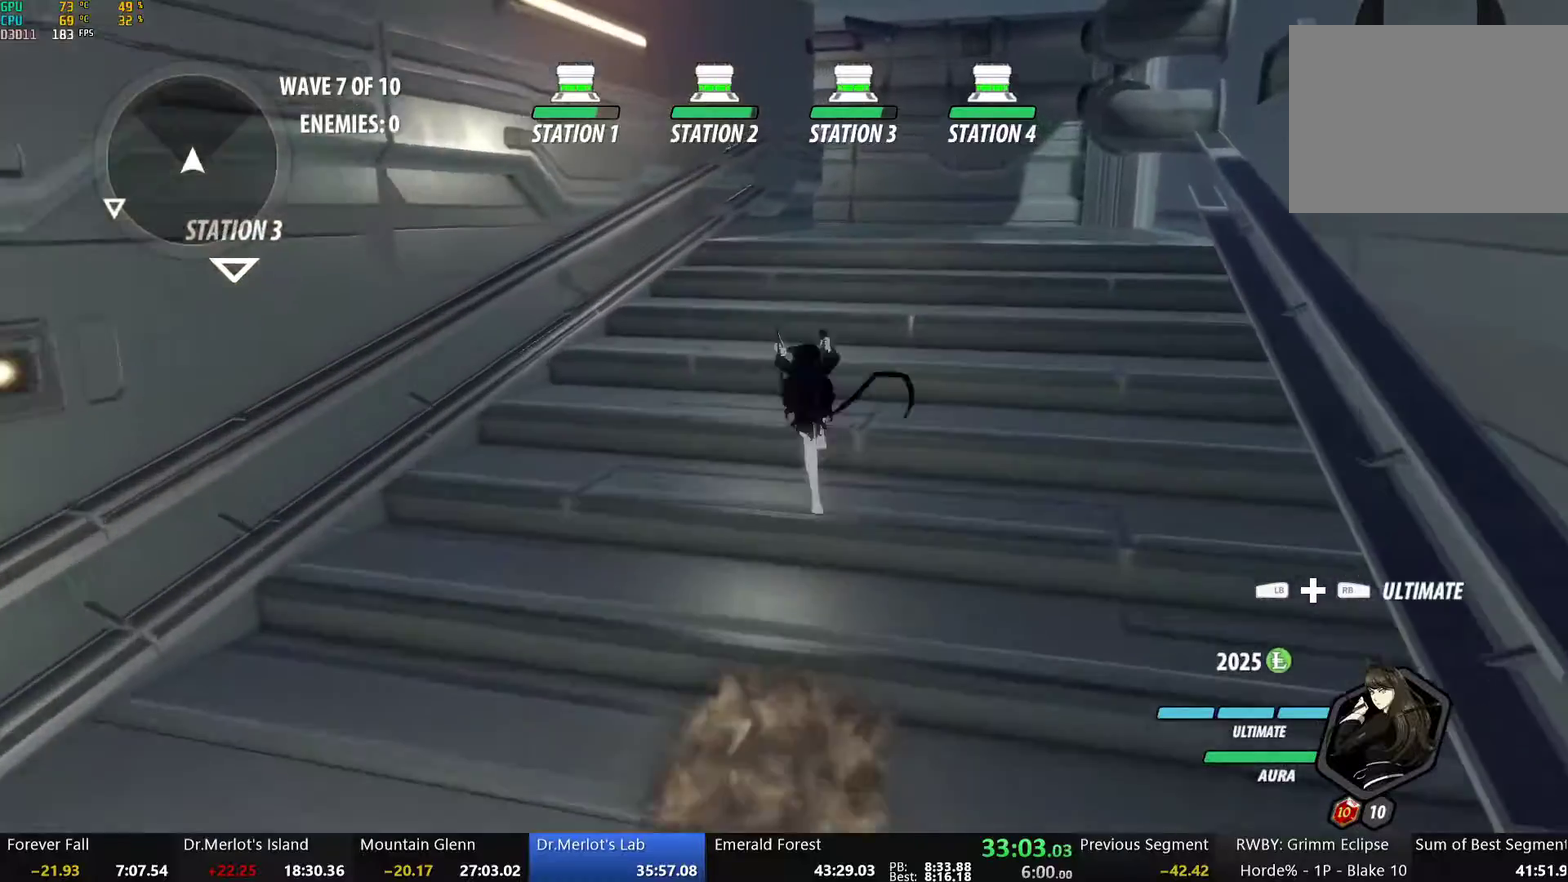
{"buttons": [], "left_stick": "up", "right_stick": "center", "events": [[33, "A", "down"], [50, "L1", "down"], [84, "A", "up"], [84, "Y", "down"], [100, "B", "down"], [134, "Y", "up"], [150, "L1", "up"], [167, "B", "up"], [217, "L1", "down"], [234, "Y", "down"], [284, "B", "down"], [301, "Y", "up"], [334, "B", "up"], [334, "L1", "up"], [385, "L1", "down"], [401, "Y", "down"], [435, "B", "down"], [452, "Y", "up"], [485, "B", "up"], [485, "L1", "up"]]}
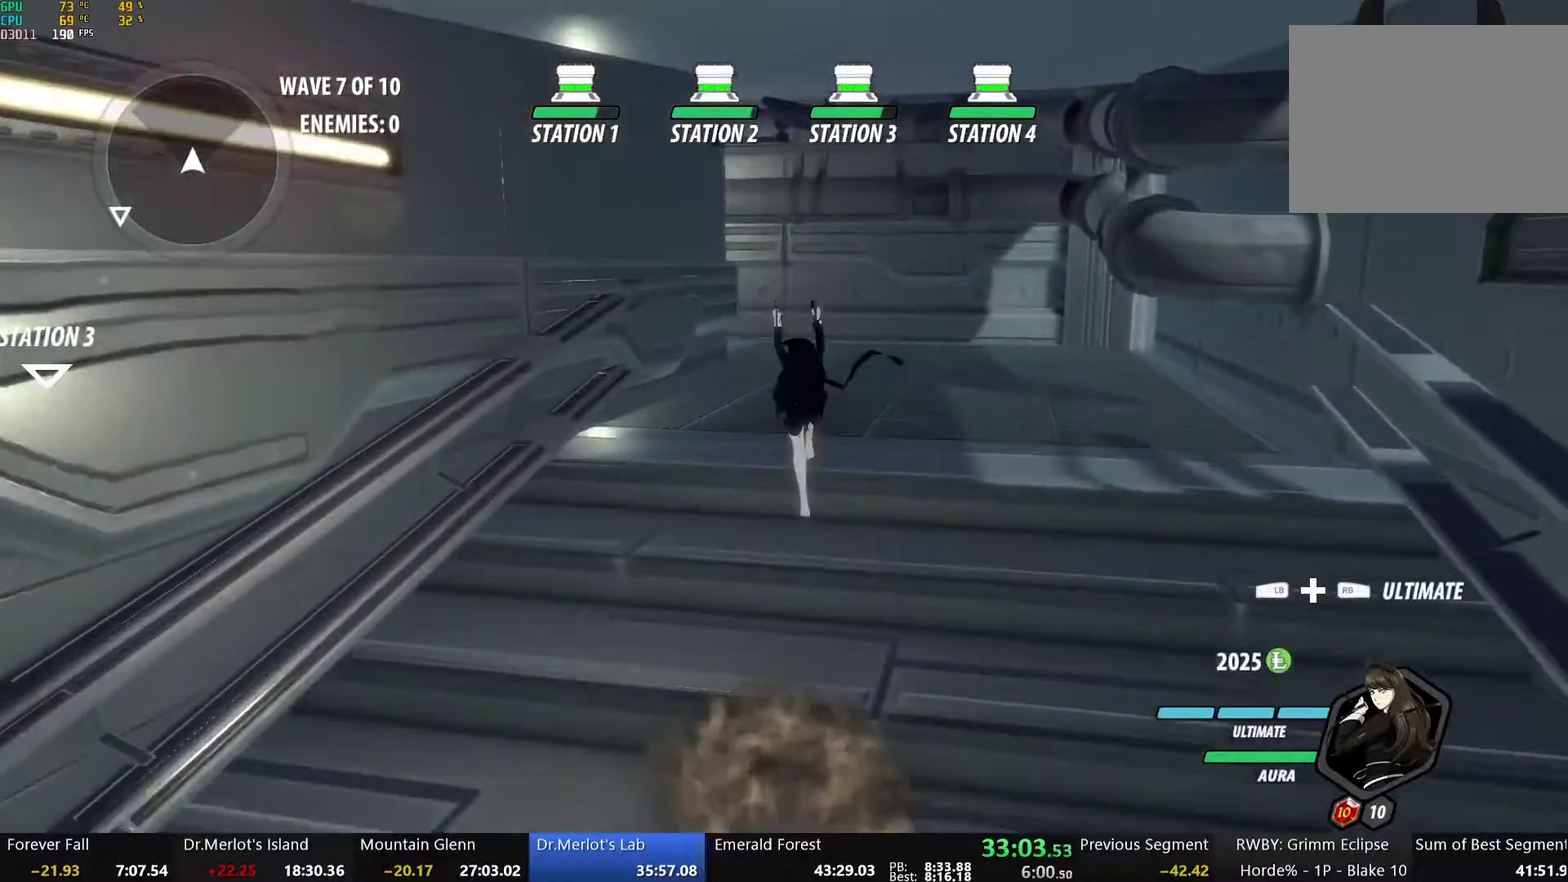
{"buttons": [], "left_stick": "up", "right_stick": "center", "events": [[16, "A", "down"], [50, "L1", "down"], [67, "A", "up"], [67, "Y", "down"], [100, "B", "down"], [117, "Y", "up"], [167, "B", "up"], [234, "Y", "down"], [267, "B", "down"], [284, "Y", "up"], [318, "B", "up"], [318, "L1", "up"], [368, "L1", "down"], [401, "Y", "down"], [451, "B", "down"], [468, "Y", "up"], [502, "B", "up"], [502, "L1", "up"]]}
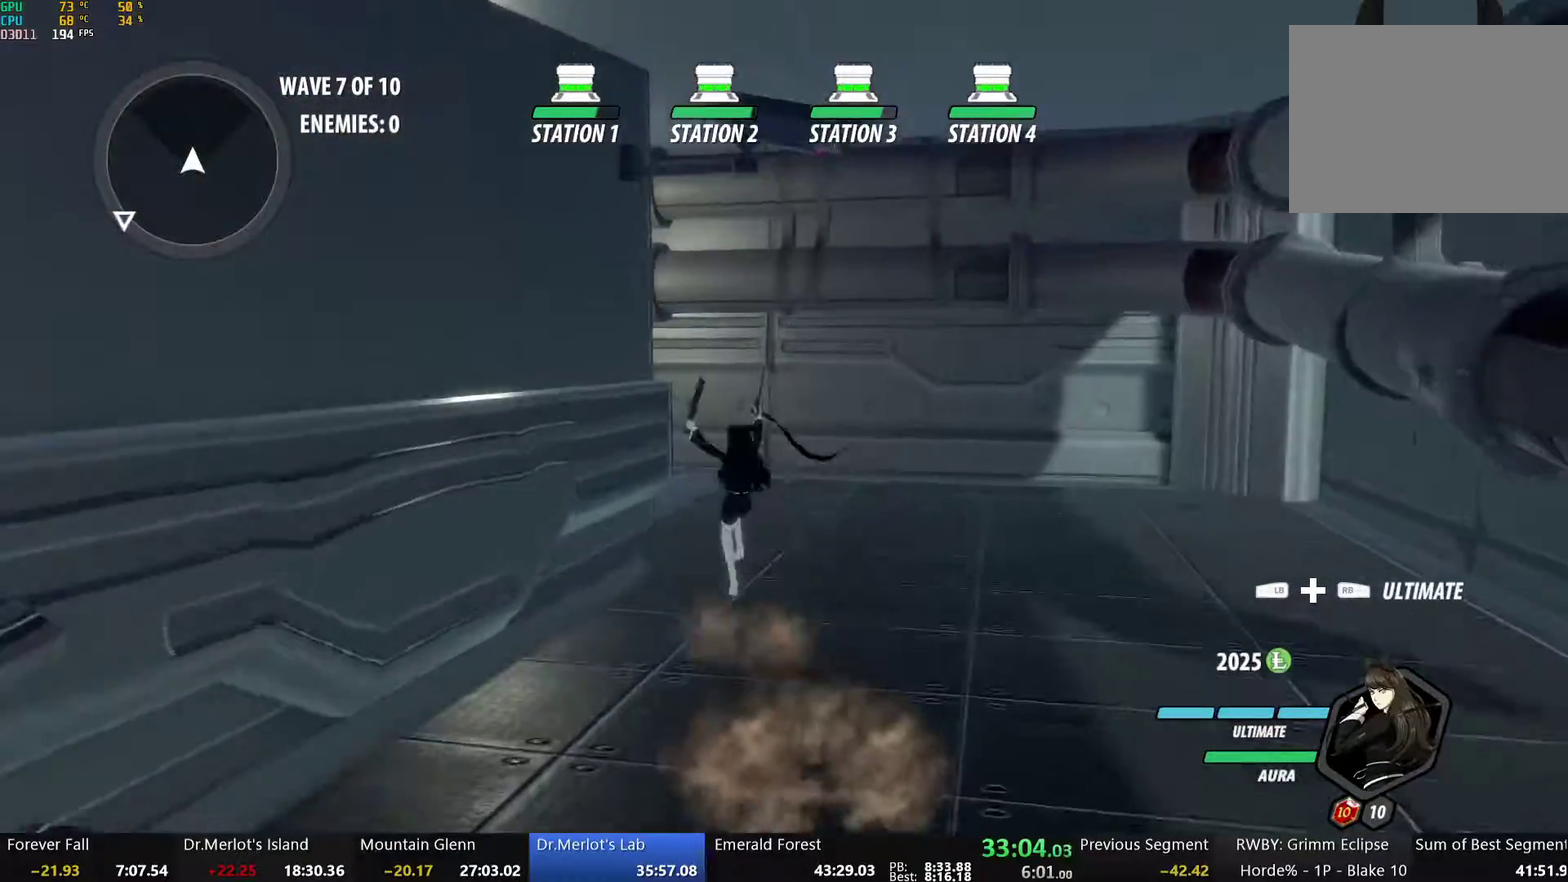
{"buttons": ["Y", "L1"], "left_stick": "up-left", "right_stick": "center", "events": [[67, "L1", "down"], [83, "Y", "down"], [100, "B", "down"], [150, "Y", "up"], [184, "B", "up"], [184, "L1", "up"], [217, "A", "down"], [251, "L1", "down"], [267, "A", "up"], [267, "Y", "down"], [284, "B", "down"], [351, "Y", "up"], [368, "L1", "up"], [401, "B", "up"], [451, "A", "down"], [468, "L1", "down"], [468, "left_stick", "up-left"], [502, "A", "up"], [502, "Y", "down"]]}
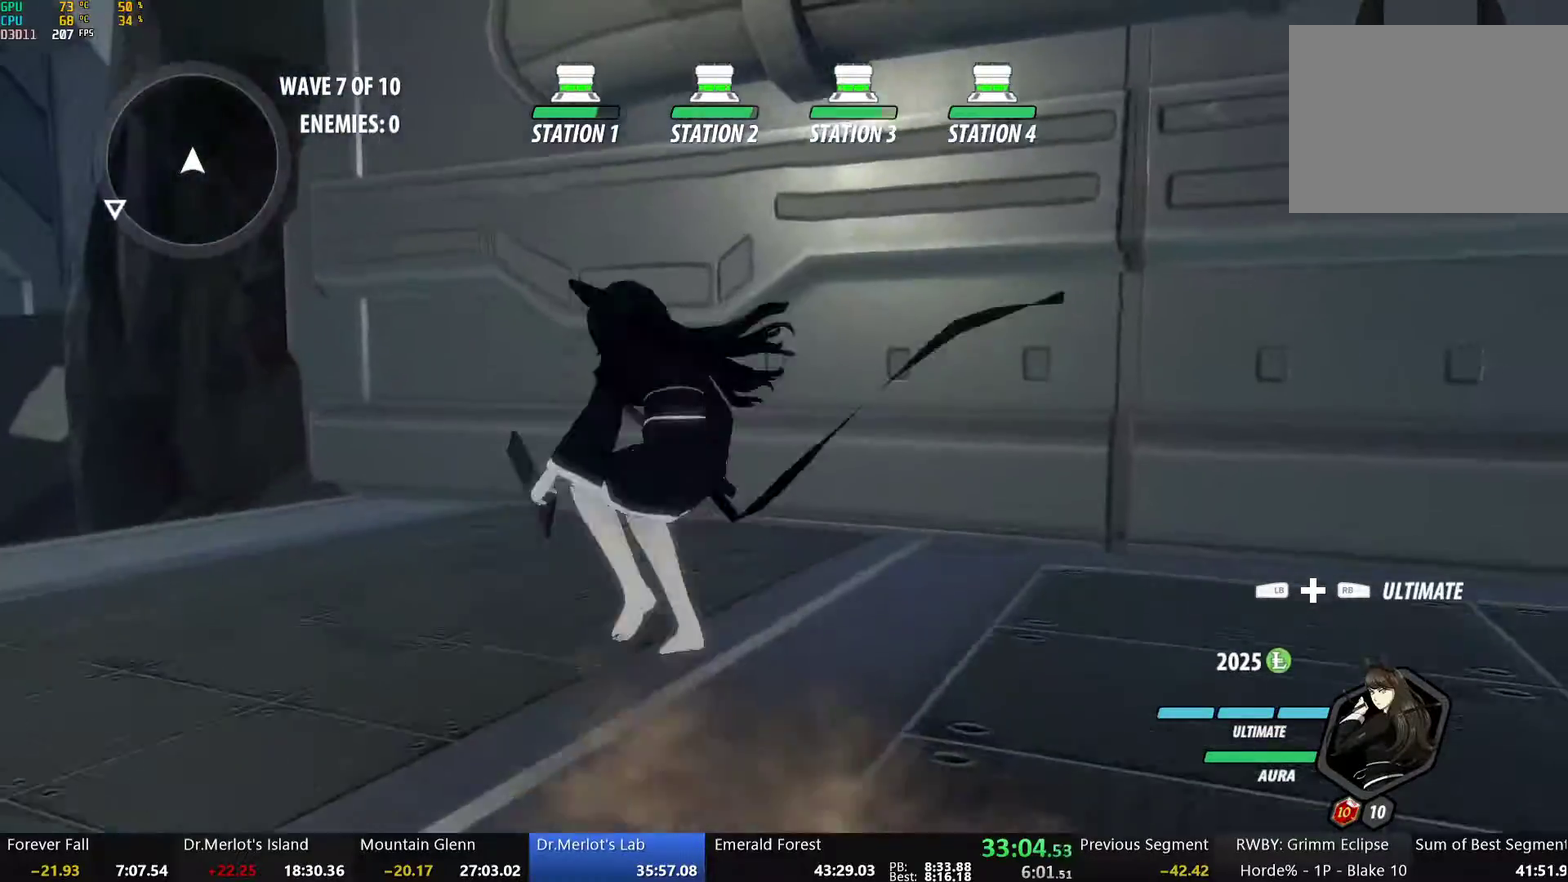
{"buttons": ["A"], "left_stick": "up", "right_stick": "center", "events": [[50, "B", "down"], [100, "Y", "up"], [133, "L1", "up"], [184, "B", "up"], [234, "A", "down"], [250, "L1", "down"], [267, "Y", "down"], [284, "A", "up"], [301, "B", "down"], [368, "Y", "up"], [401, "L1", "up"], [435, "B", "up"], [468, "left_stick", "up"], [501, "A", "down"]]}
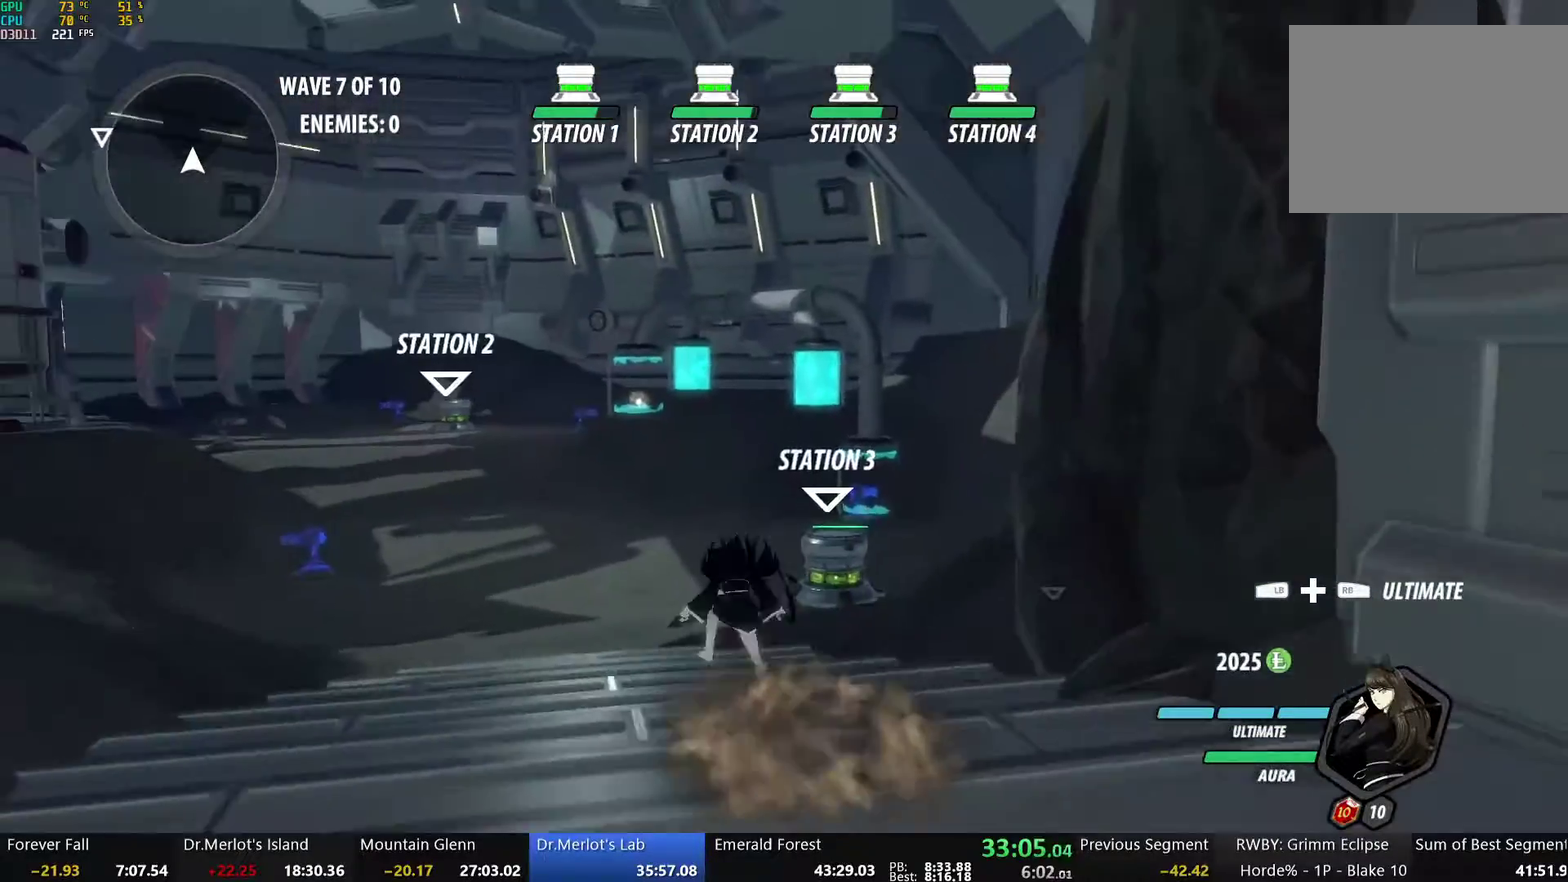
{"buttons": ["B"], "left_stick": "up", "right_stick": "center", "events": [[17, "L1", "down"], [34, "A", "up"], [34, "Y", "down"], [67, "B", "down"], [101, "Y", "up"], [151, "L1", "up"], [235, "B", "up"], [335, "A", "down"], [335, "L1", "down"], [368, "A", "up"], [368, "Y", "down"], [402, "B", "down"], [435, "Y", "up"], [469, "L1", "up"]]}
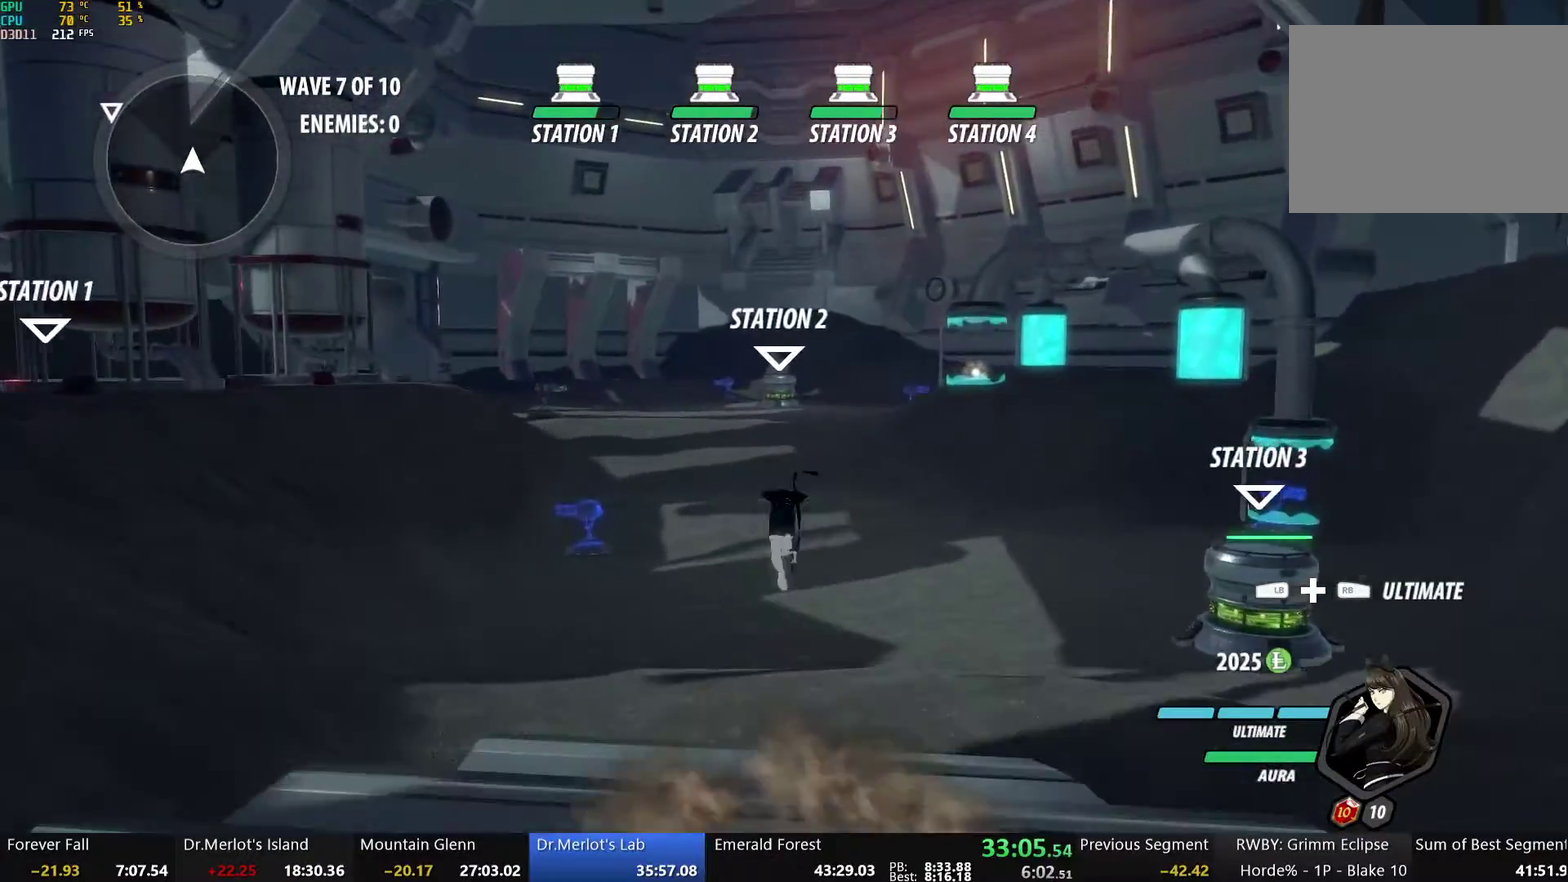
{"buttons": [], "left_stick": "up", "right_stick": "center", "events": [[34, "B", "up"], [151, "A", "down"], [184, "L1", "down"], [218, "A", "up"], [218, "B", "down"], [301, "L1", "up"], [385, "B", "up"]]}
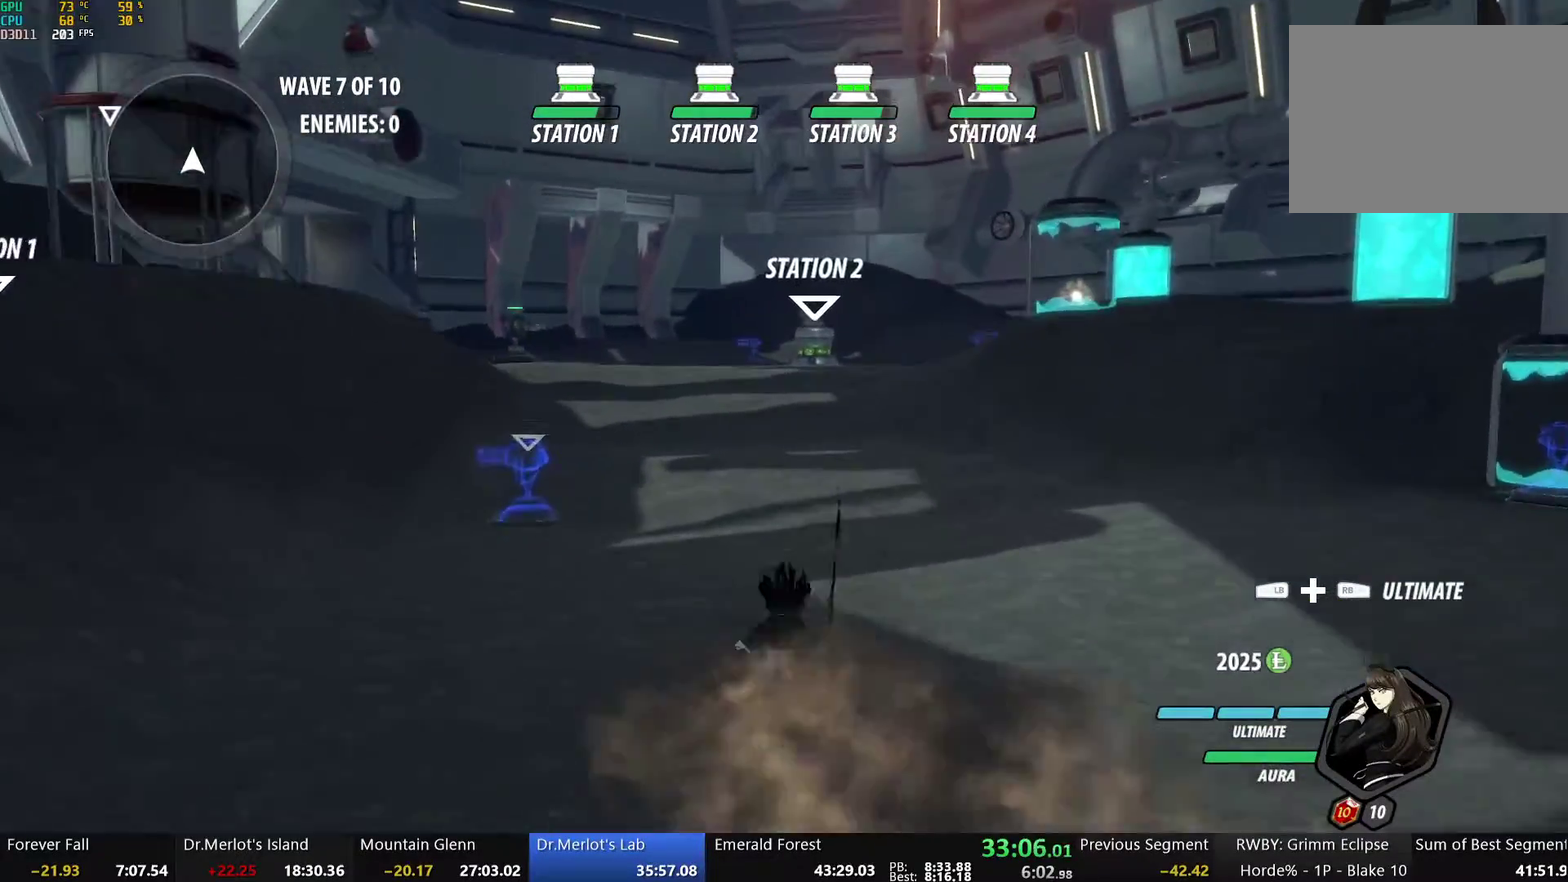
{"buttons": ["B"], "left_stick": "up", "right_stick": "center", "events": [[34, "A", "down"], [51, "L1", "down"], [84, "A", "up"], [84, "Y", "down"], [101, "B", "down"], [134, "Y", "up"], [201, "L1", "up"], [251, "B", "up"], [302, "A", "down"], [335, "L1", "down"], [369, "Y", "down"], [385, "A", "up"], [385, "B", "down"], [435, "Y", "up"], [469, "L1", "up"]]}
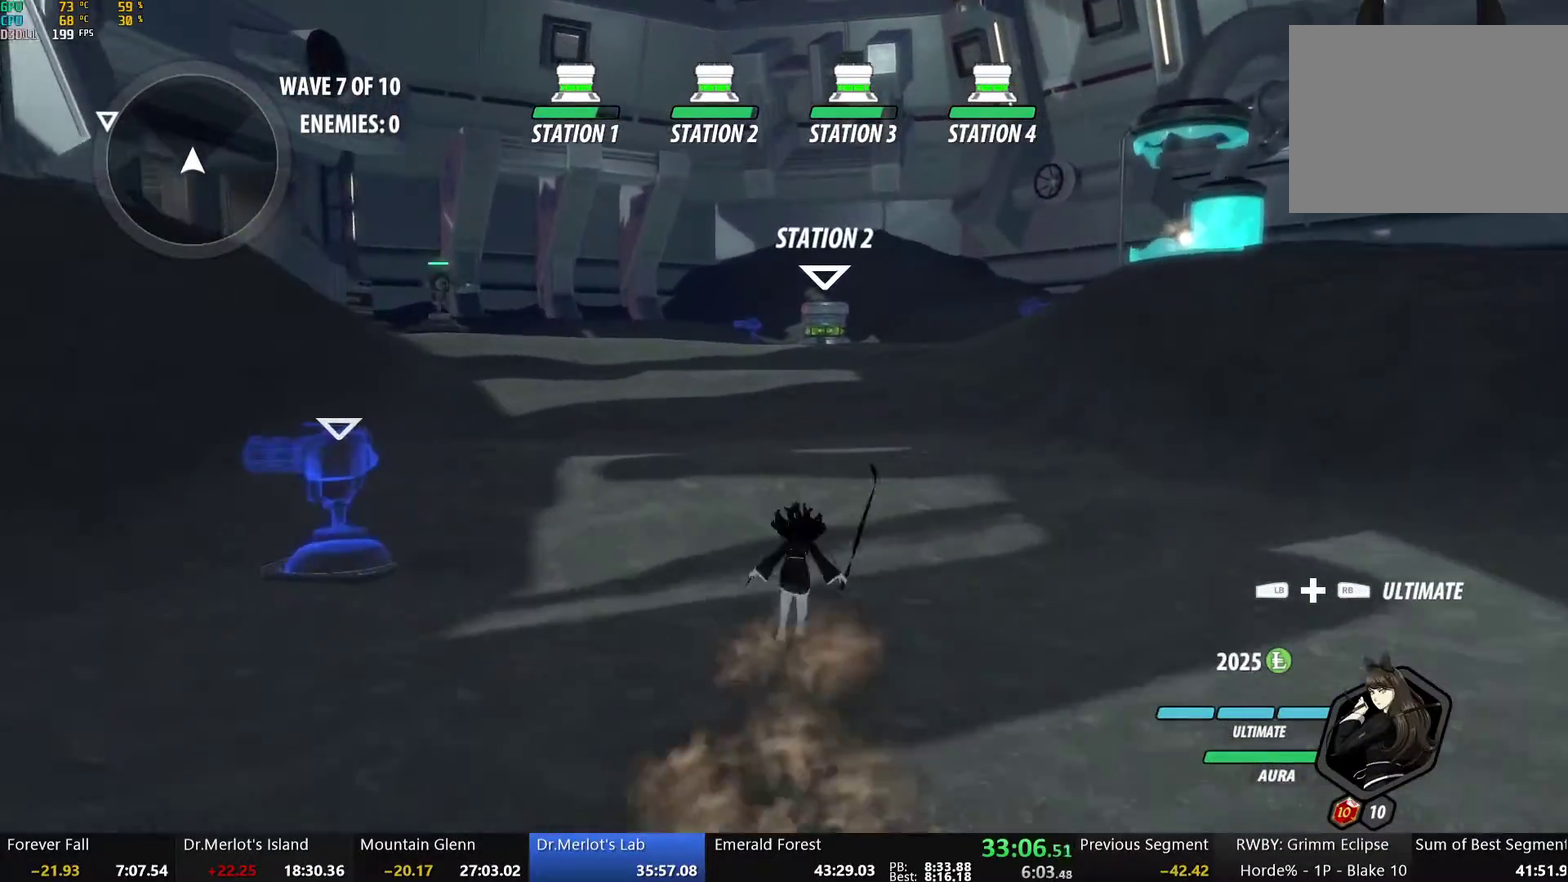
{"buttons": [], "left_stick": "up", "right_stick": "center", "events": [[34, "B", "up"], [67, "A", "down"], [101, "L1", "down"], [134, "A", "up"], [134, "Y", "down"], [168, "B", "down"], [201, "Y", "up"], [218, "L1", "up"], [285, "B", "up"], [318, "A", "down"], [335, "L1", "down"], [352, "Y", "down"], [385, "A", "up"], [385, "B", "down"], [435, "Y", "up"], [452, "L1", "up"], [486, "B", "up"]]}
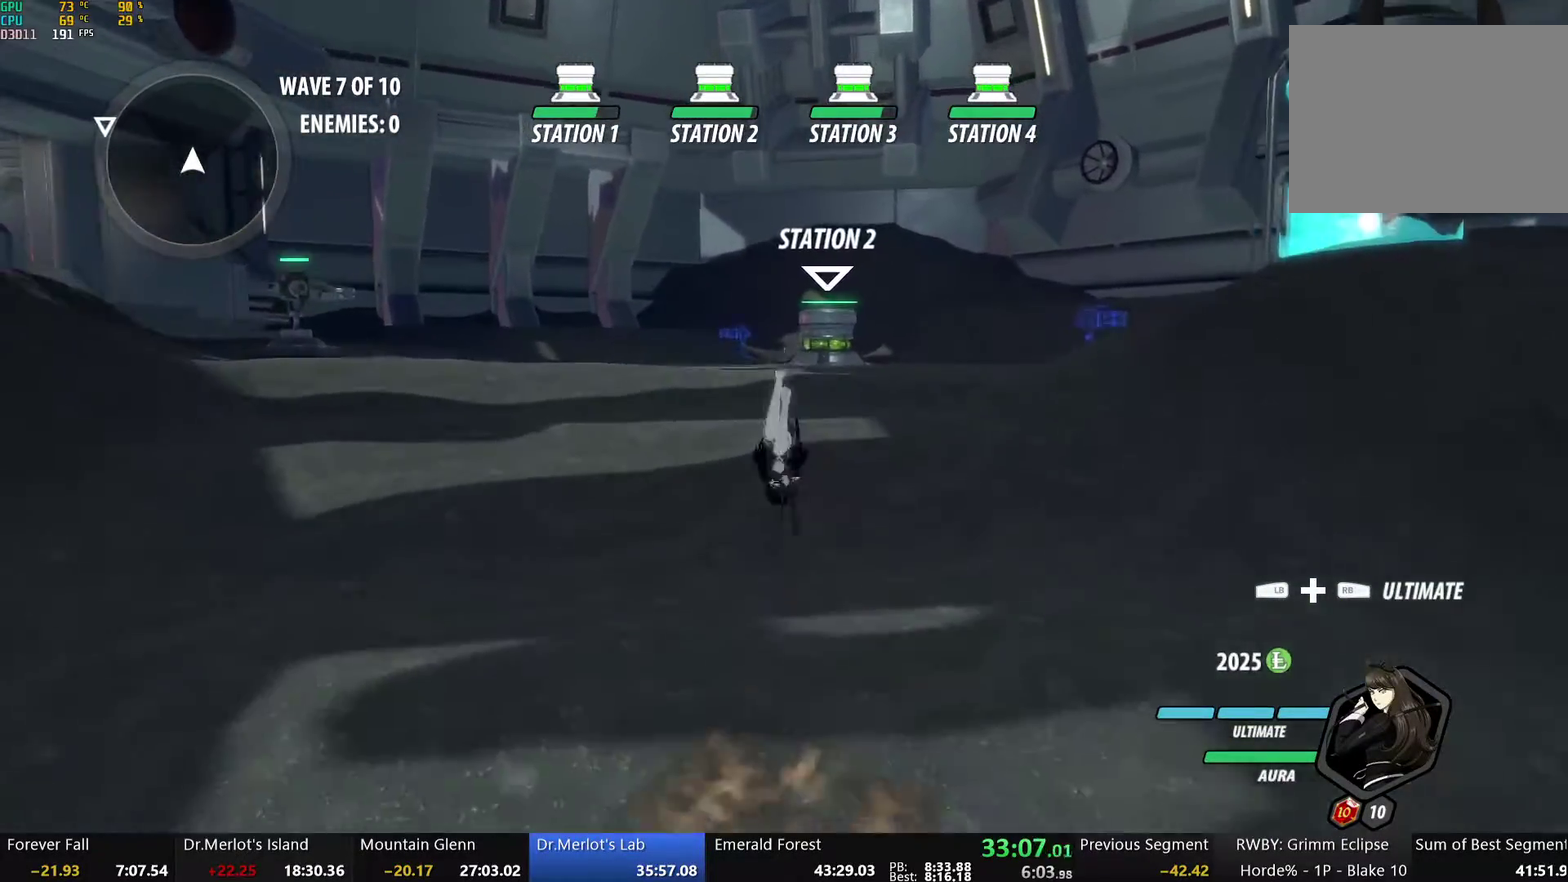
{"buttons": ["A"], "left_stick": "up", "right_stick": "center", "events": [[50, "A", "down"], [67, "L1", "down"], [101, "A", "up"], [101, "B", "down"], [101, "Y", "down"], [168, "Y", "up"], [201, "B", "up"], [201, "L1", "up"], [285, "A", "down"], [301, "L1", "down"], [318, "Y", "down"], [335, "A", "up"], [335, "B", "down"], [402, "Y", "up"], [435, "L1", "up"], [469, "B", "up"], [502, "A", "down"]]}
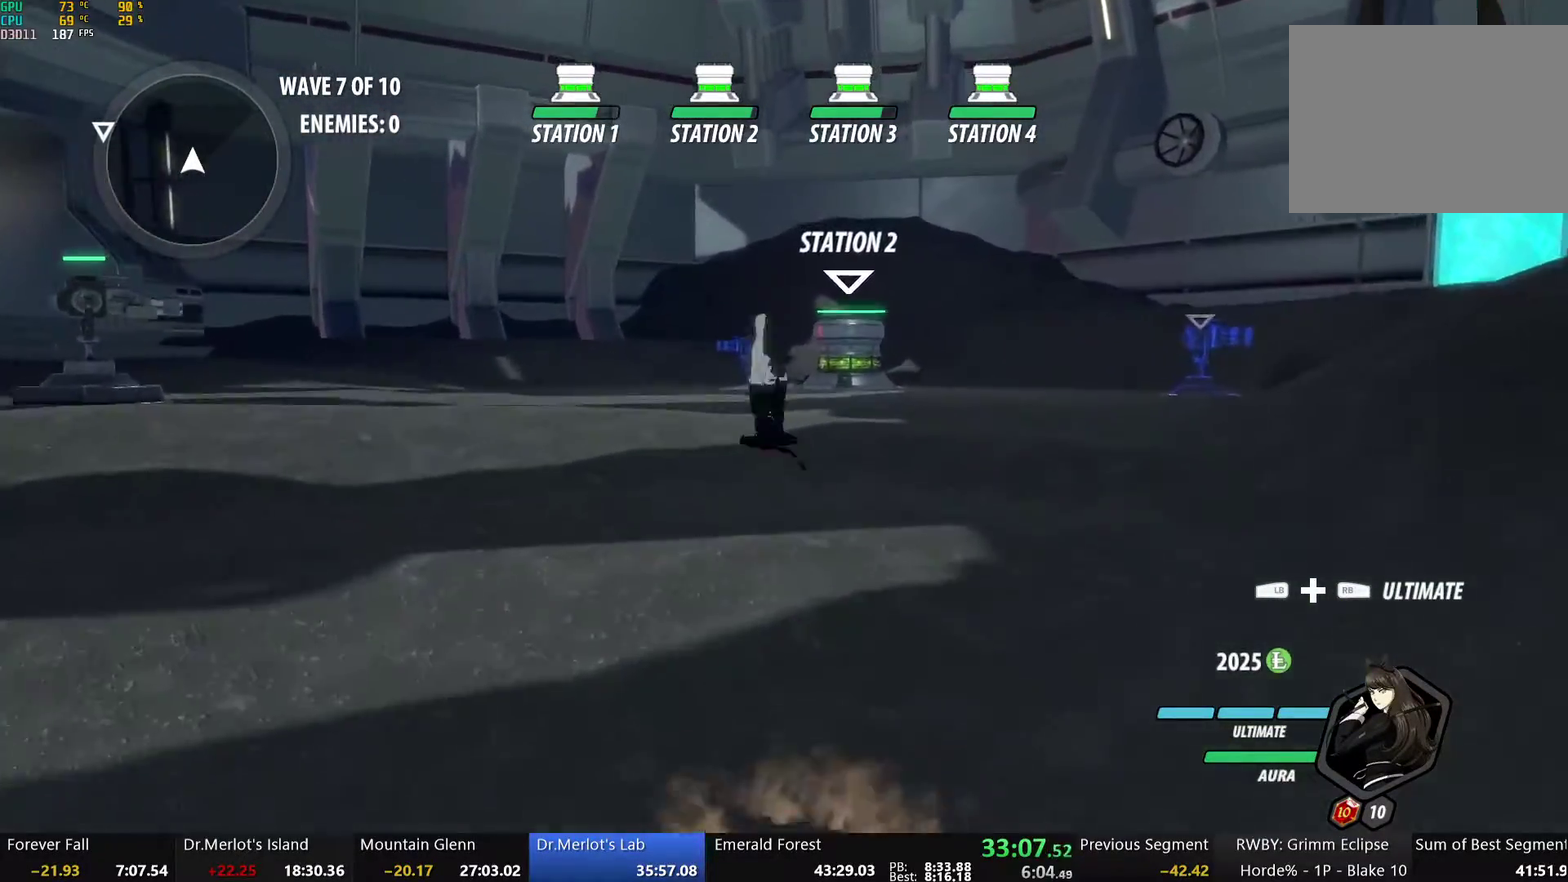
{"buttons": [], "left_stick": "up", "right_stick": "left", "events": [[34, "L1", "down"], [50, "A", "up"], [50, "Y", "down"], [101, "B", "down"], [134, "Y", "up"], [167, "B", "up"], [167, "L1", "up"], [251, "L1", "down"], [251, "Y", "down"], [268, "B", "down"], [335, "Y", "up"], [368, "B", "up"], [368, "L1", "up"], [485, "right_stick", "left"]]}
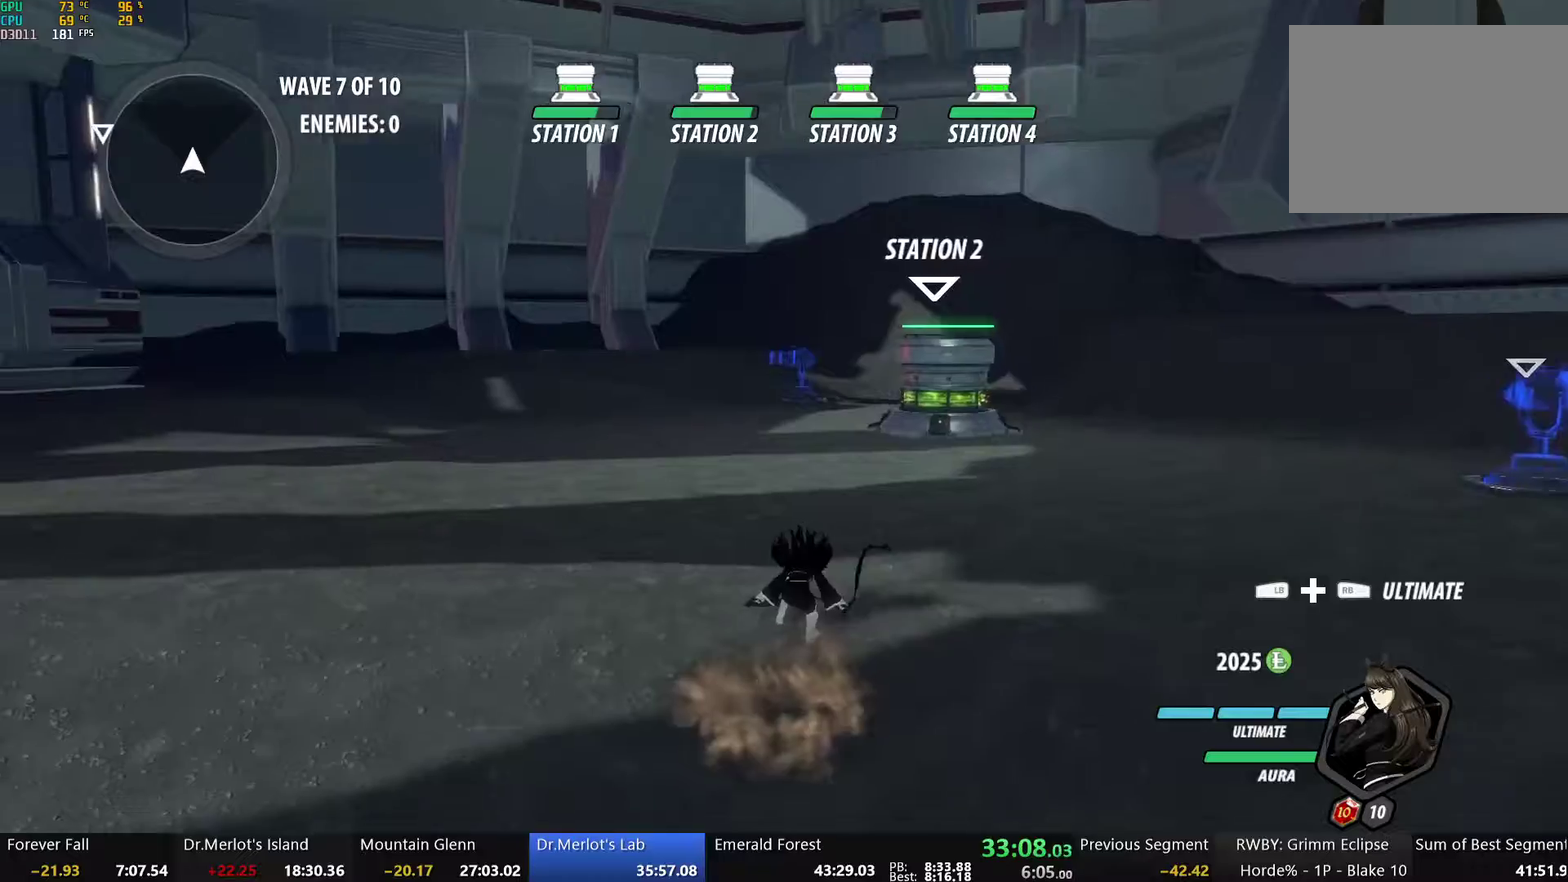
{"buttons": [], "left_stick": "center", "right_stick": "center", "events": [[234, "left_stick", "center"], [301, "right_stick", "center"]]}
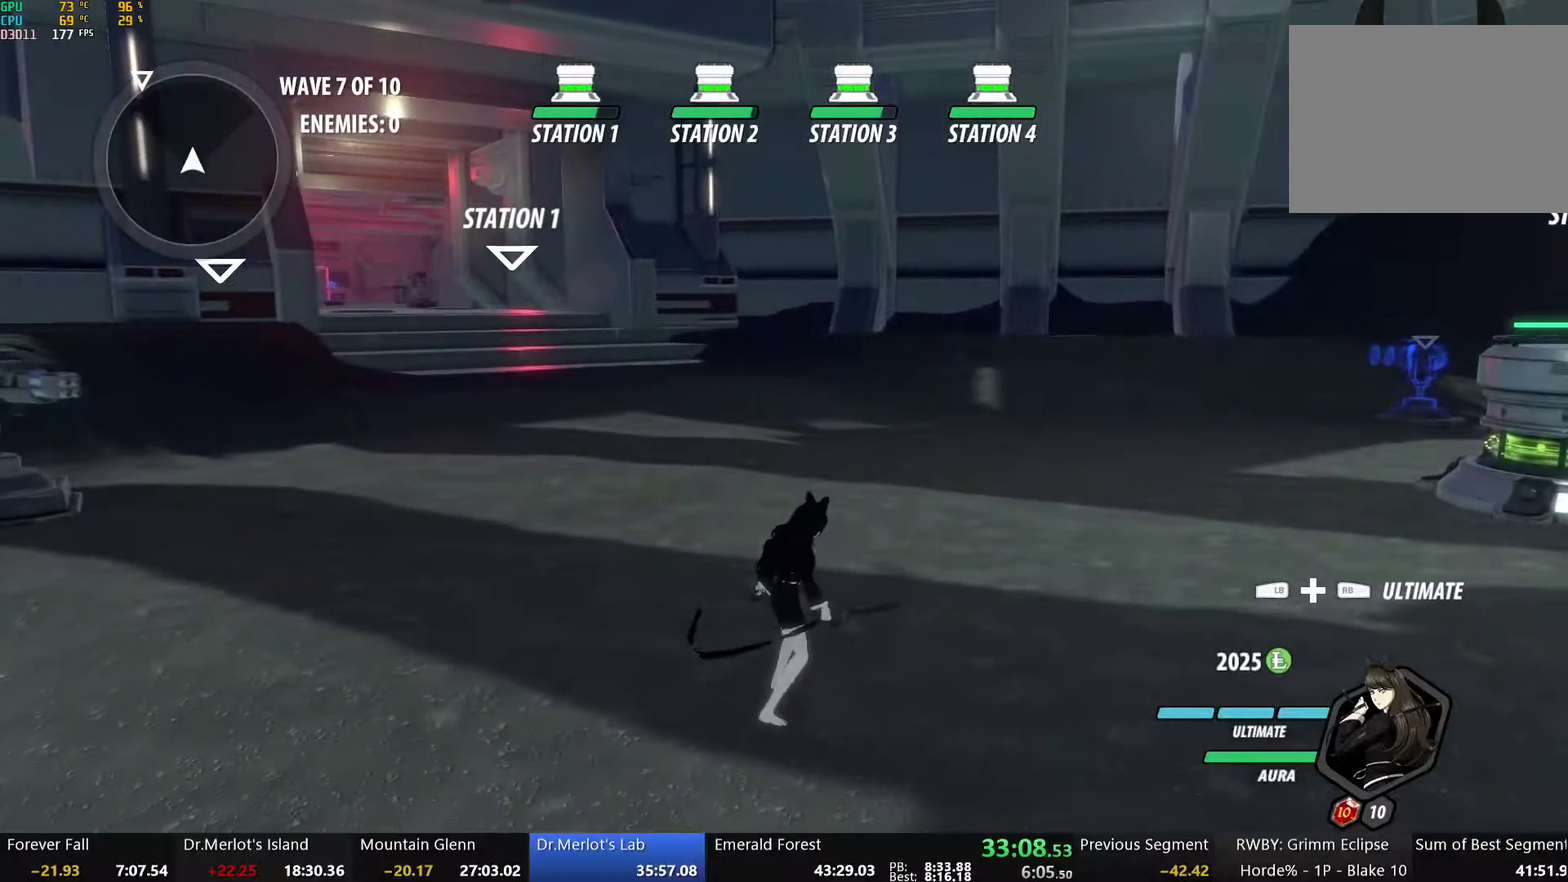
{"buttons": [], "left_stick": "down", "right_stick": "center", "events": [[468, "left_stick", "down"]]}
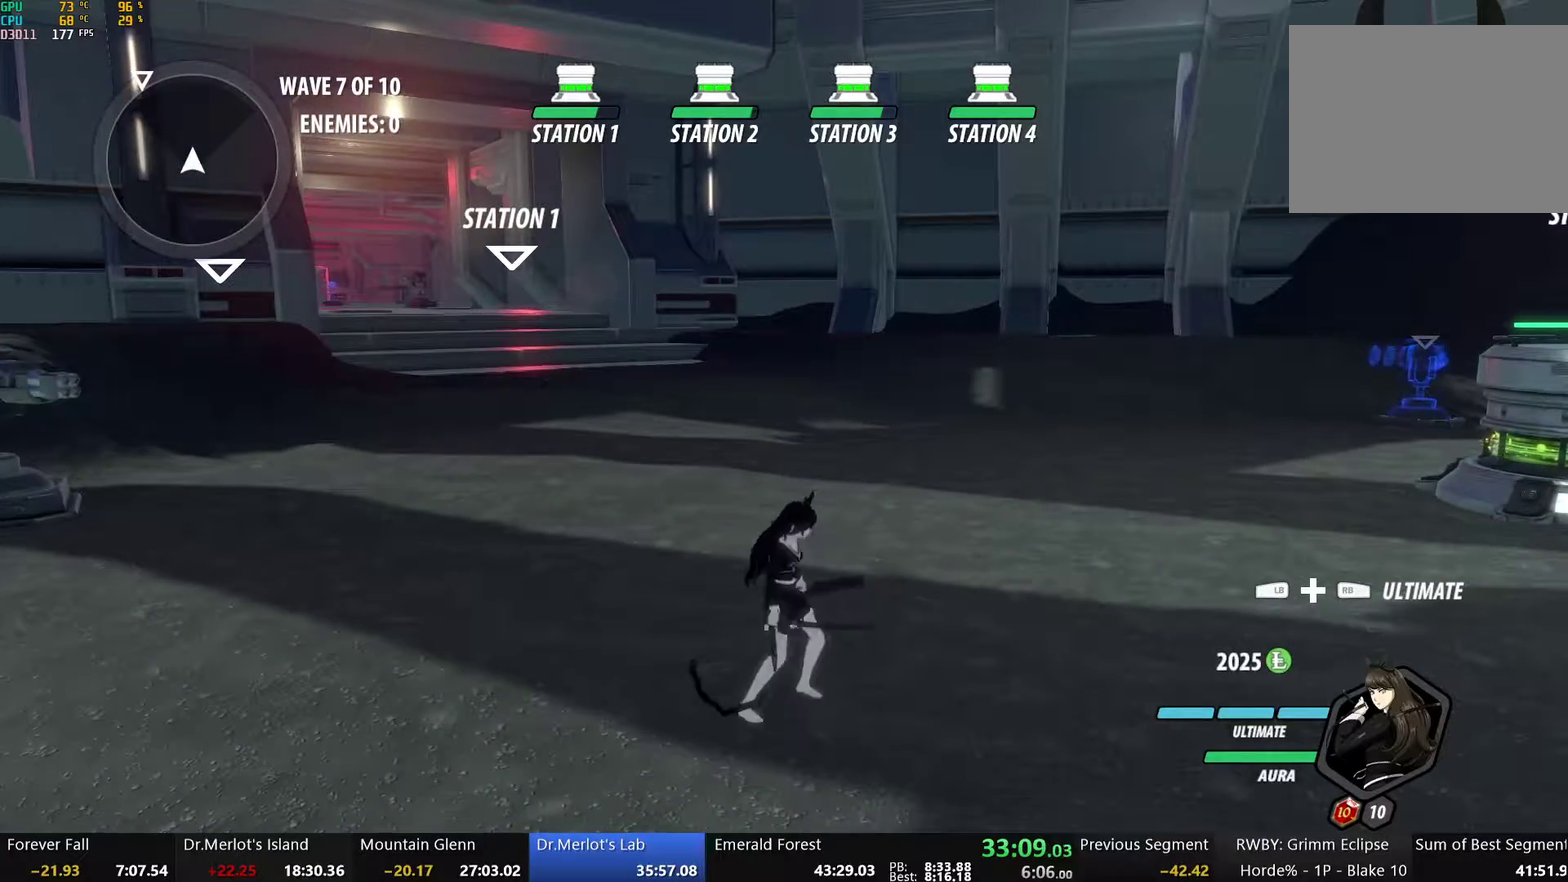
{"buttons": [], "left_stick": "down-left", "right_stick": "center", "events": [[468, "left_stick", "down-left"]]}
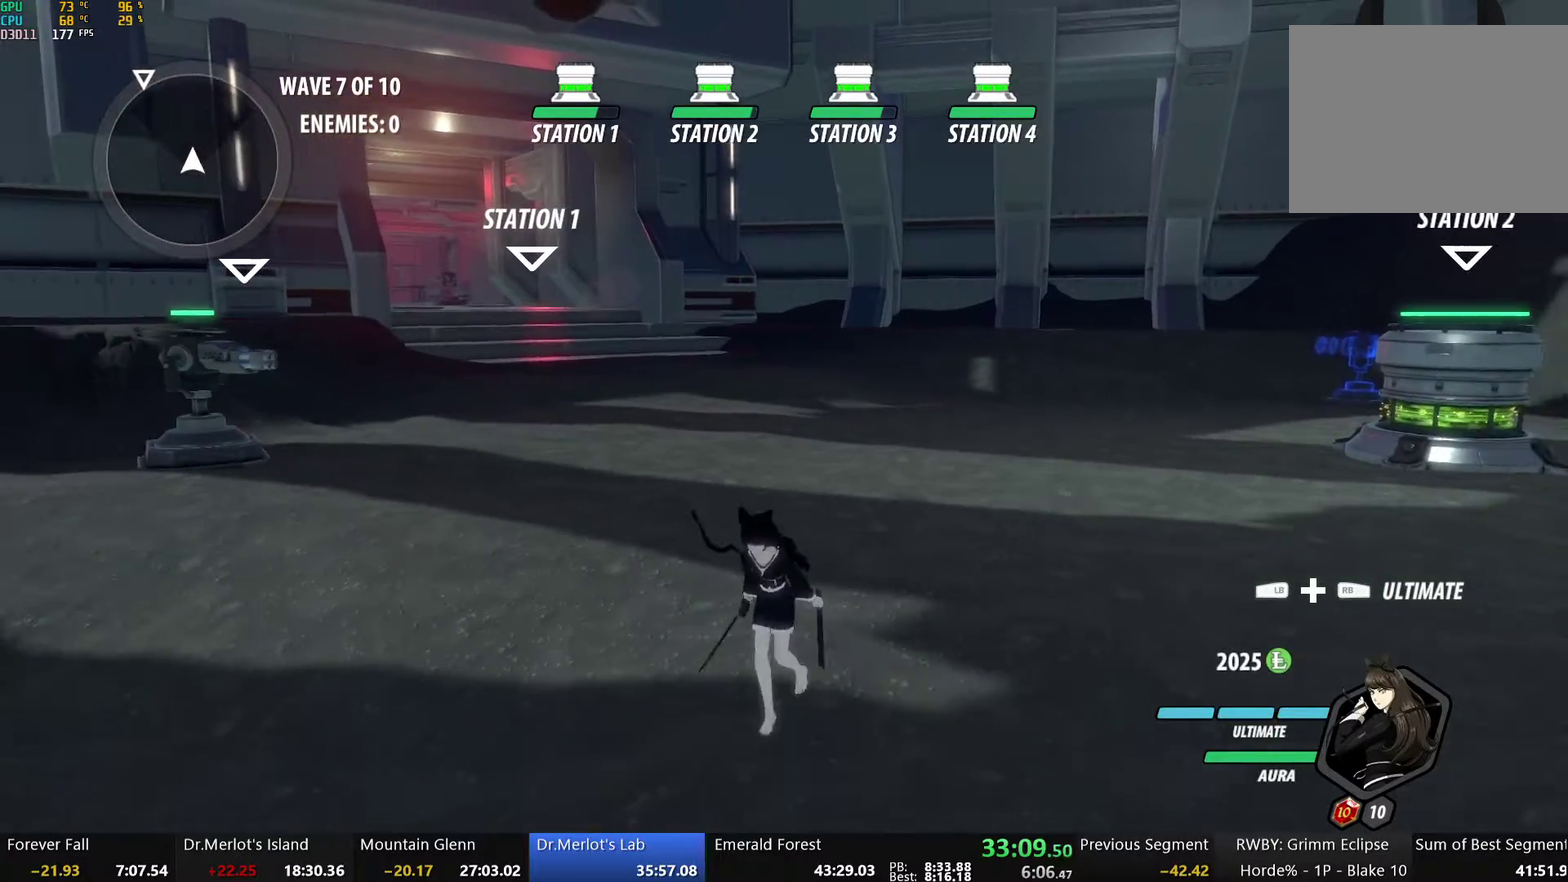
{"buttons": [], "left_stick": "center", "right_stick": "center", "events": [[16, "left_stick", "center"]]}
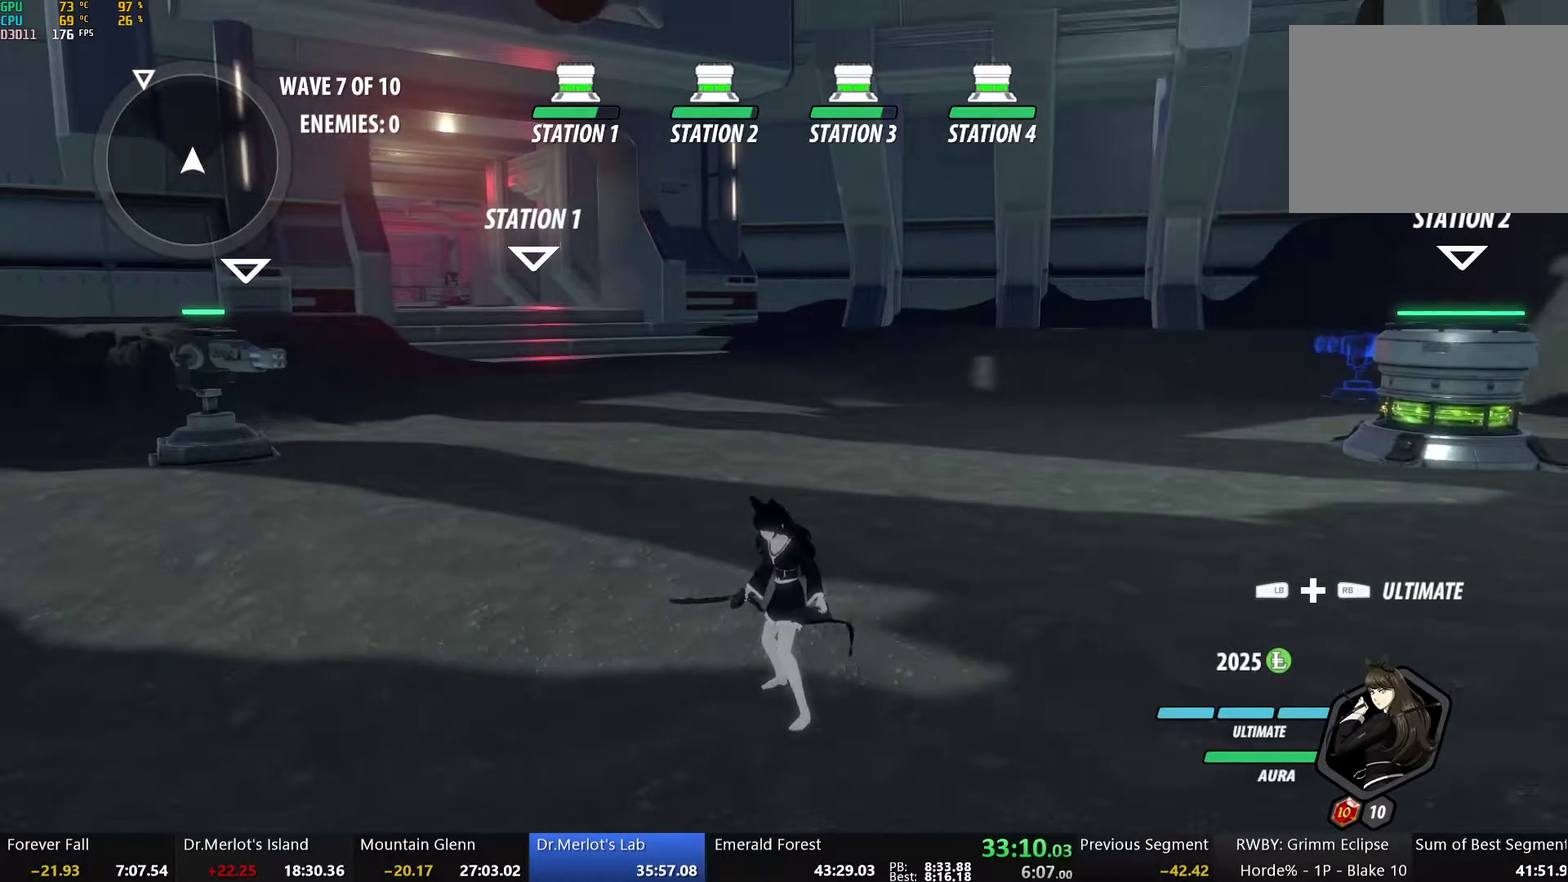
{"buttons": [], "left_stick": "center", "right_stick": "center", "events": []}
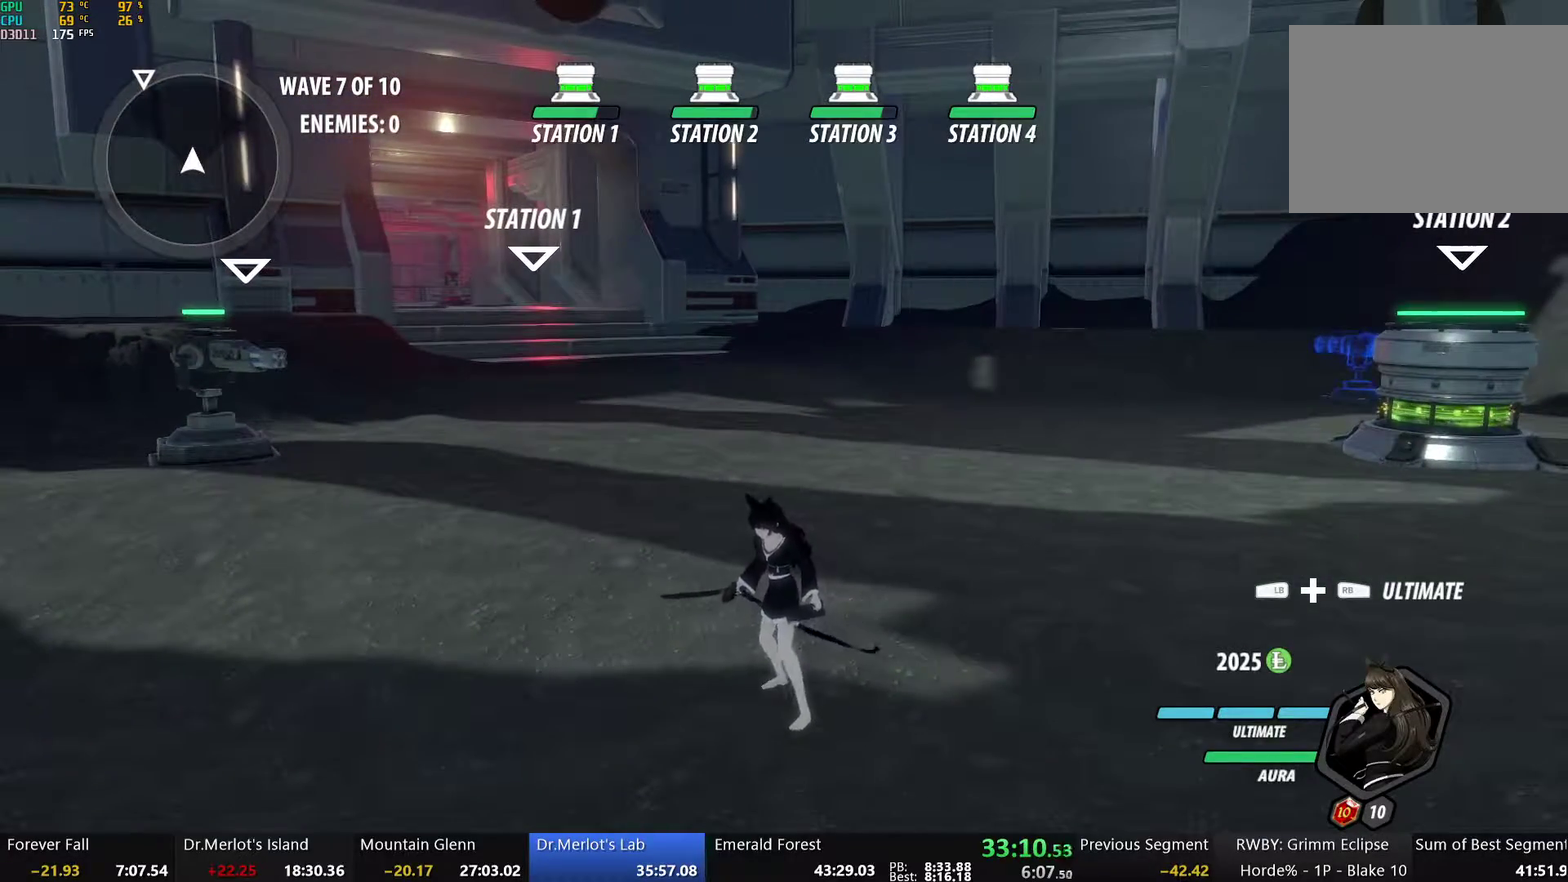
{"buttons": [], "left_stick": "center", "right_stick": "center", "events": [[67, "L1", "down"], [217, "L1", "up"]]}
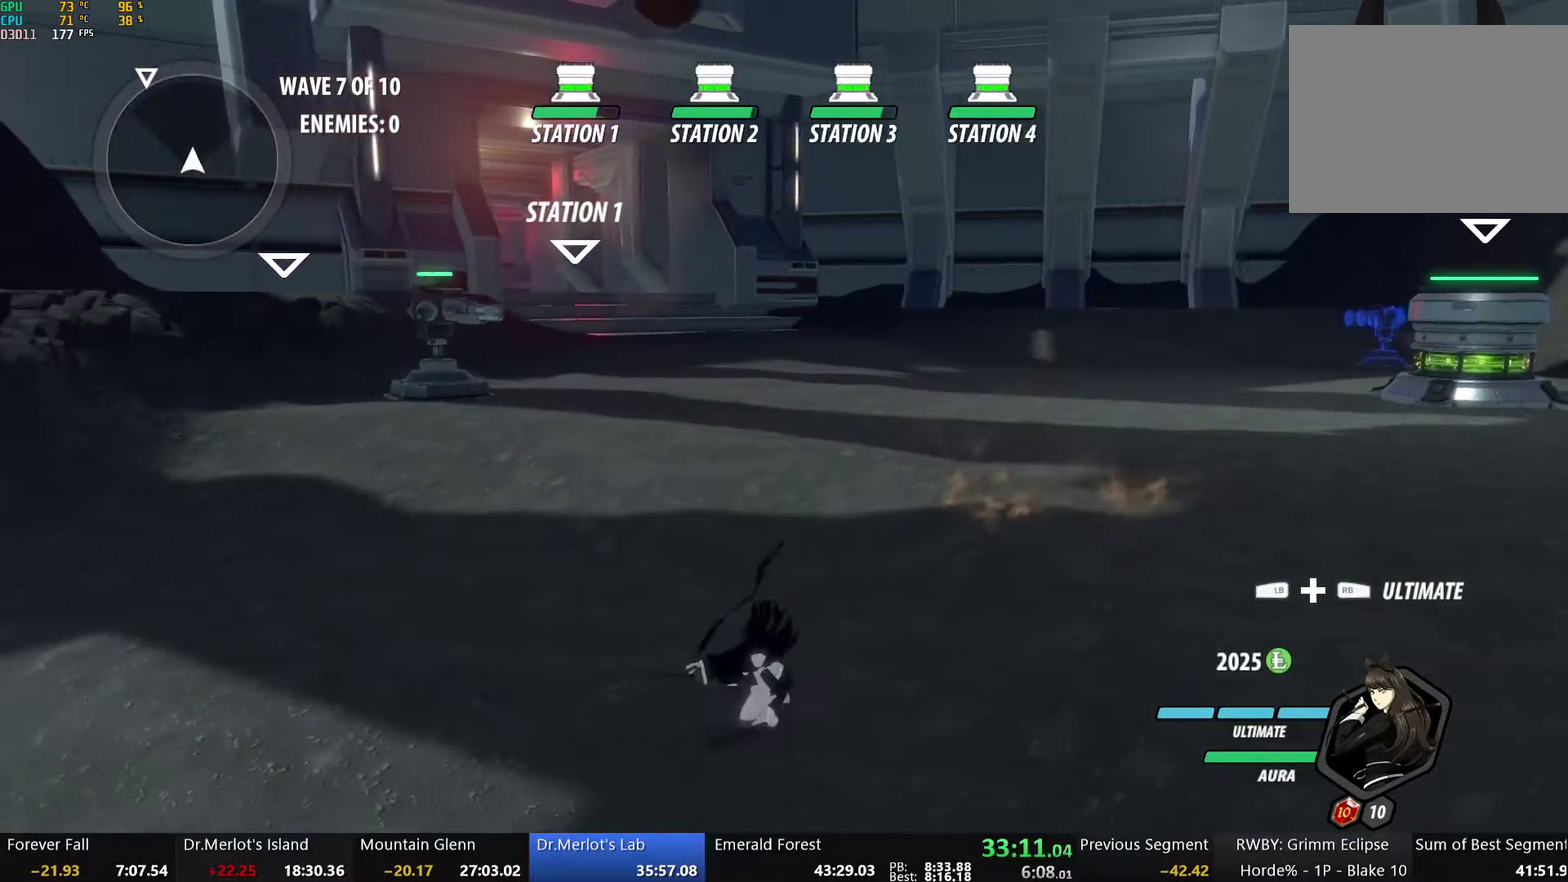
{"buttons": [], "left_stick": "center", "right_stick": "center", "events": []}
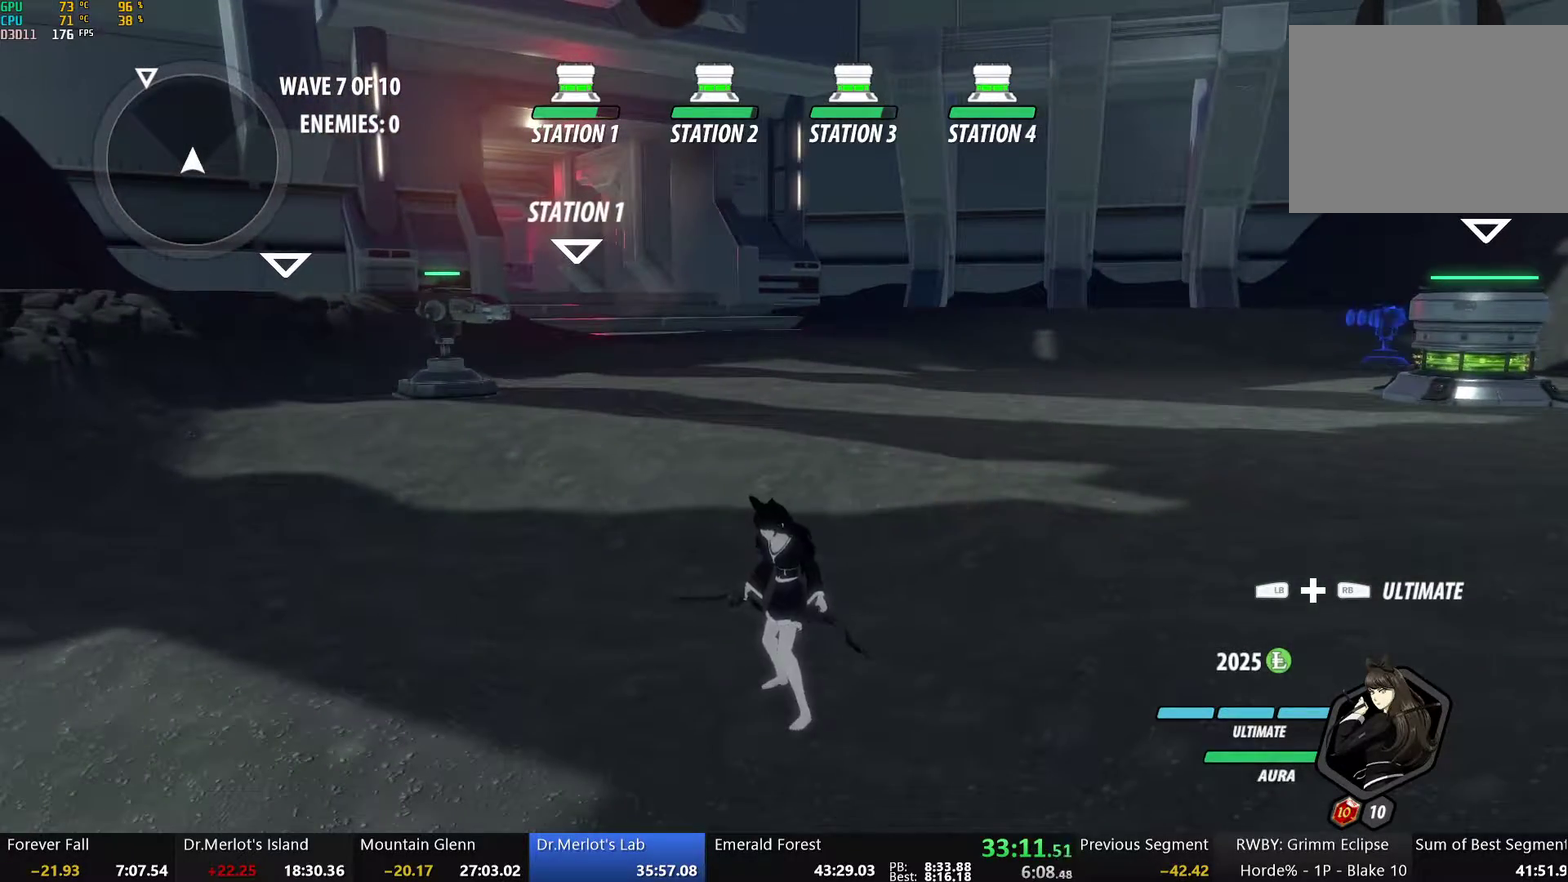
{"buttons": [], "left_stick": "center", "right_stick": "center", "events": []}
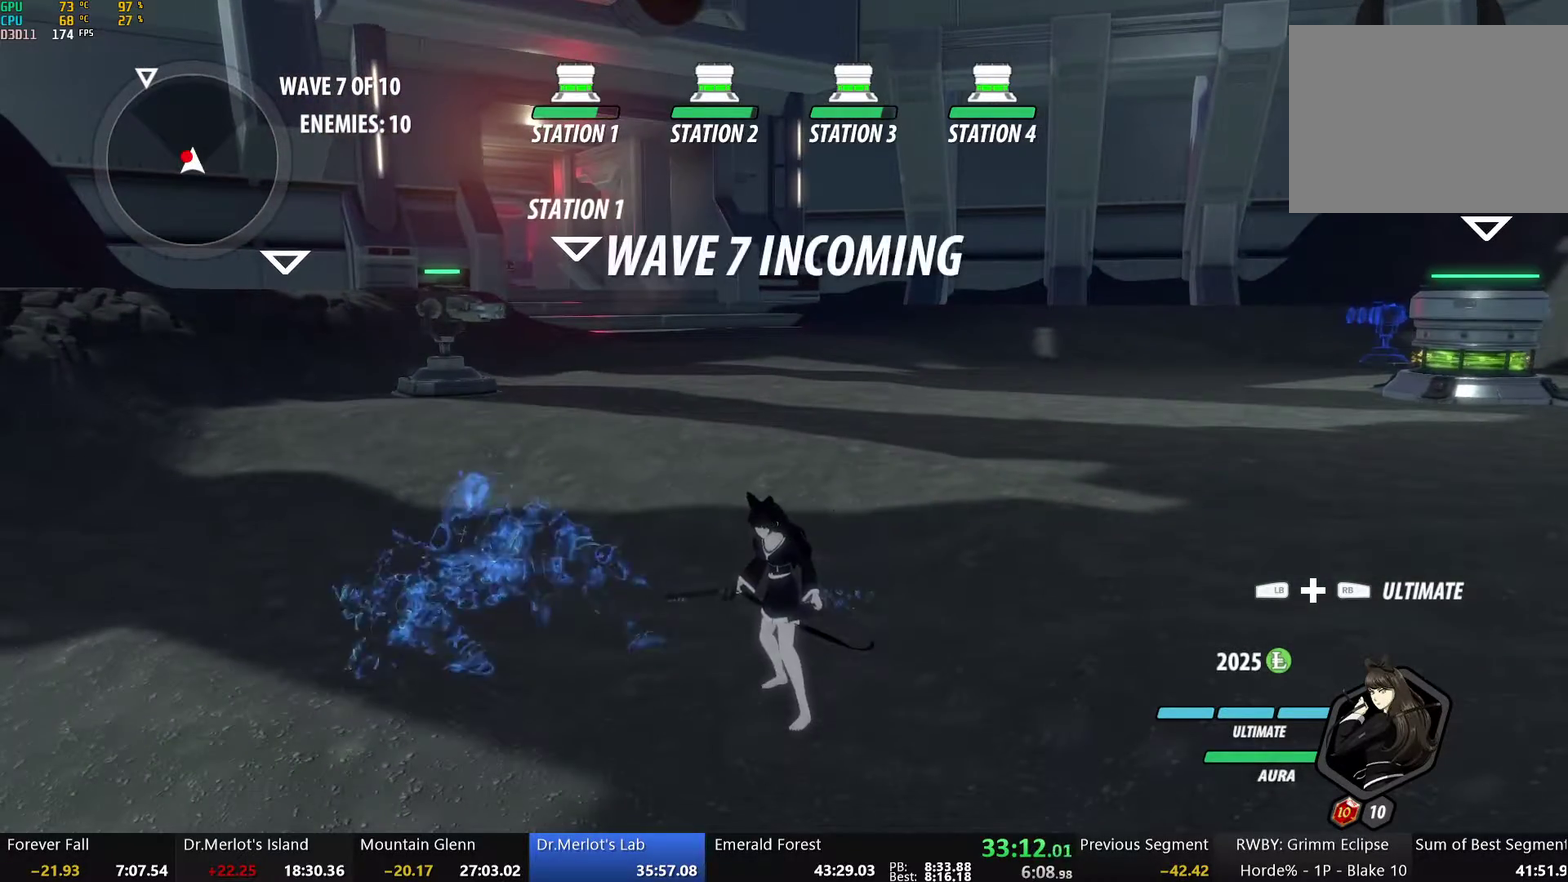
{"buttons": [], "left_stick": "center", "right_stick": "center", "events": [[335, "right_stick", "left"], [452, "right_stick", "center"]]}
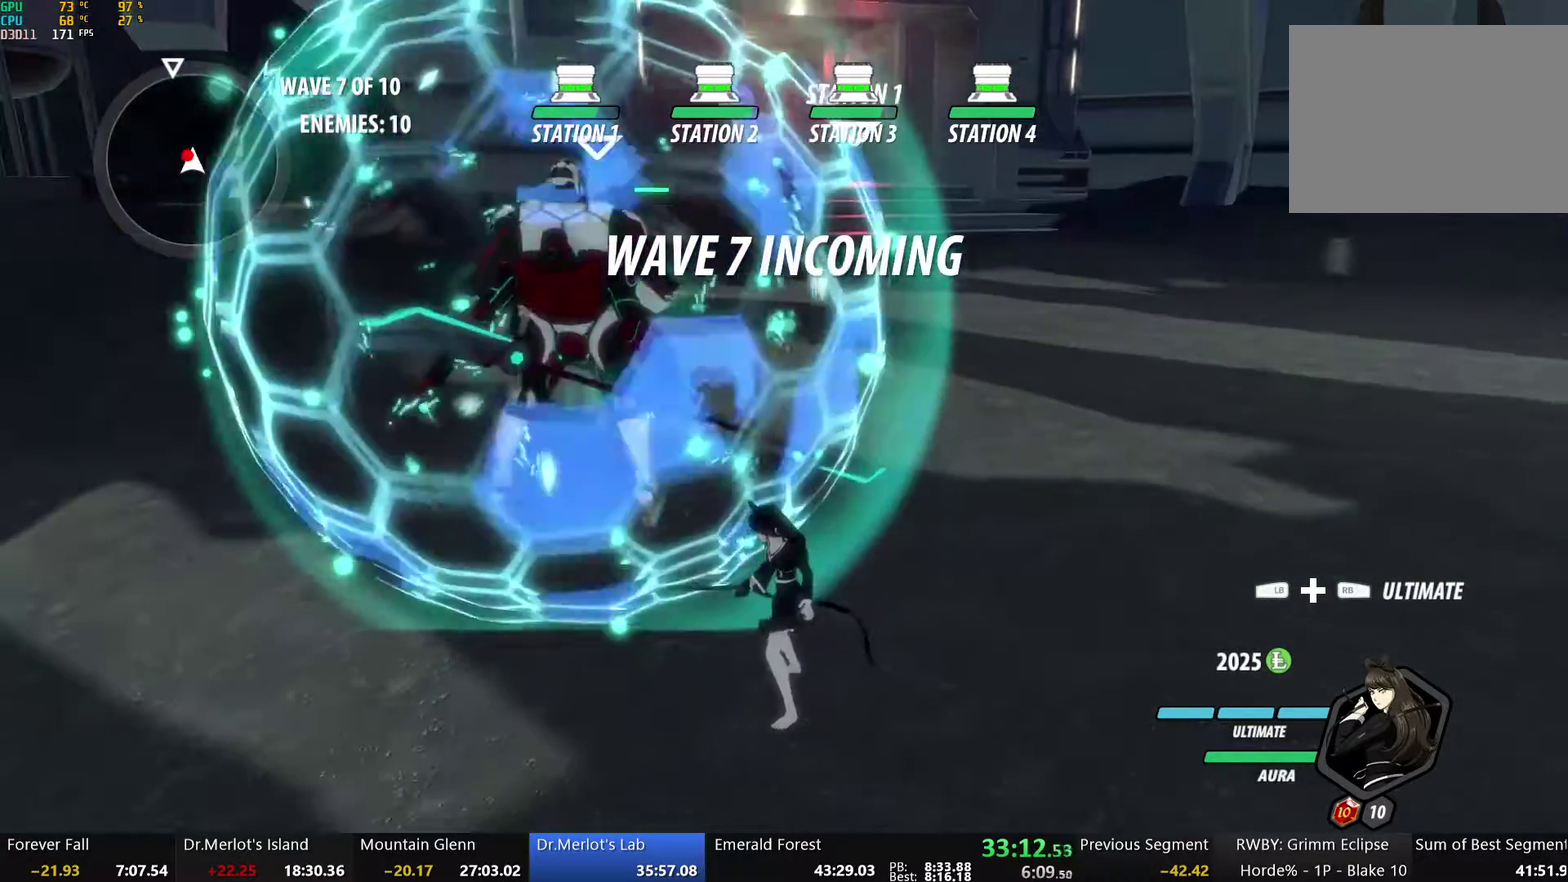
{"buttons": ["L1", "R1"], "left_stick": "up", "right_stick": "center", "events": [[101, "right_stick", "left"], [168, "left_stick", "up-left"], [201, "right_stick", "center"], [318, "left_stick", "up"], [368, "A", "down"], [419, "L1", "down"], [419, "R1", "down"], [485, "A", "up"]]}
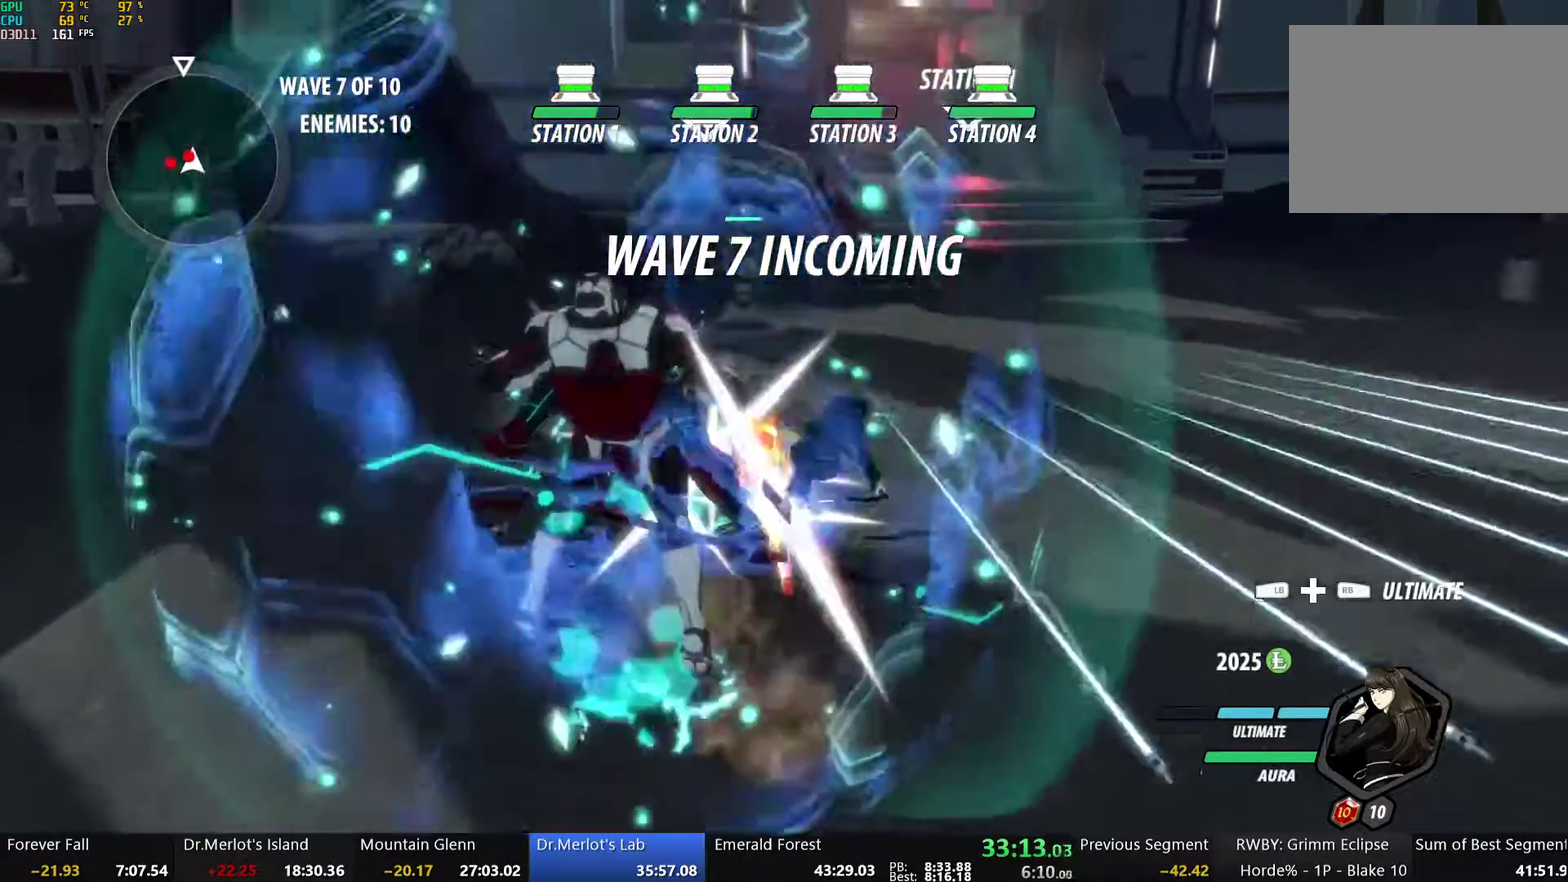
{"buttons": [], "left_stick": "left", "right_stick": "center", "events": [[34, "L1", "up"], [34, "R1", "up"], [34, "left_stick", "center"], [134, "right_stick", "left"], [268, "left_stick", "down-left"], [368, "left_stick", "left"], [402, "right_stick", "center"]]}